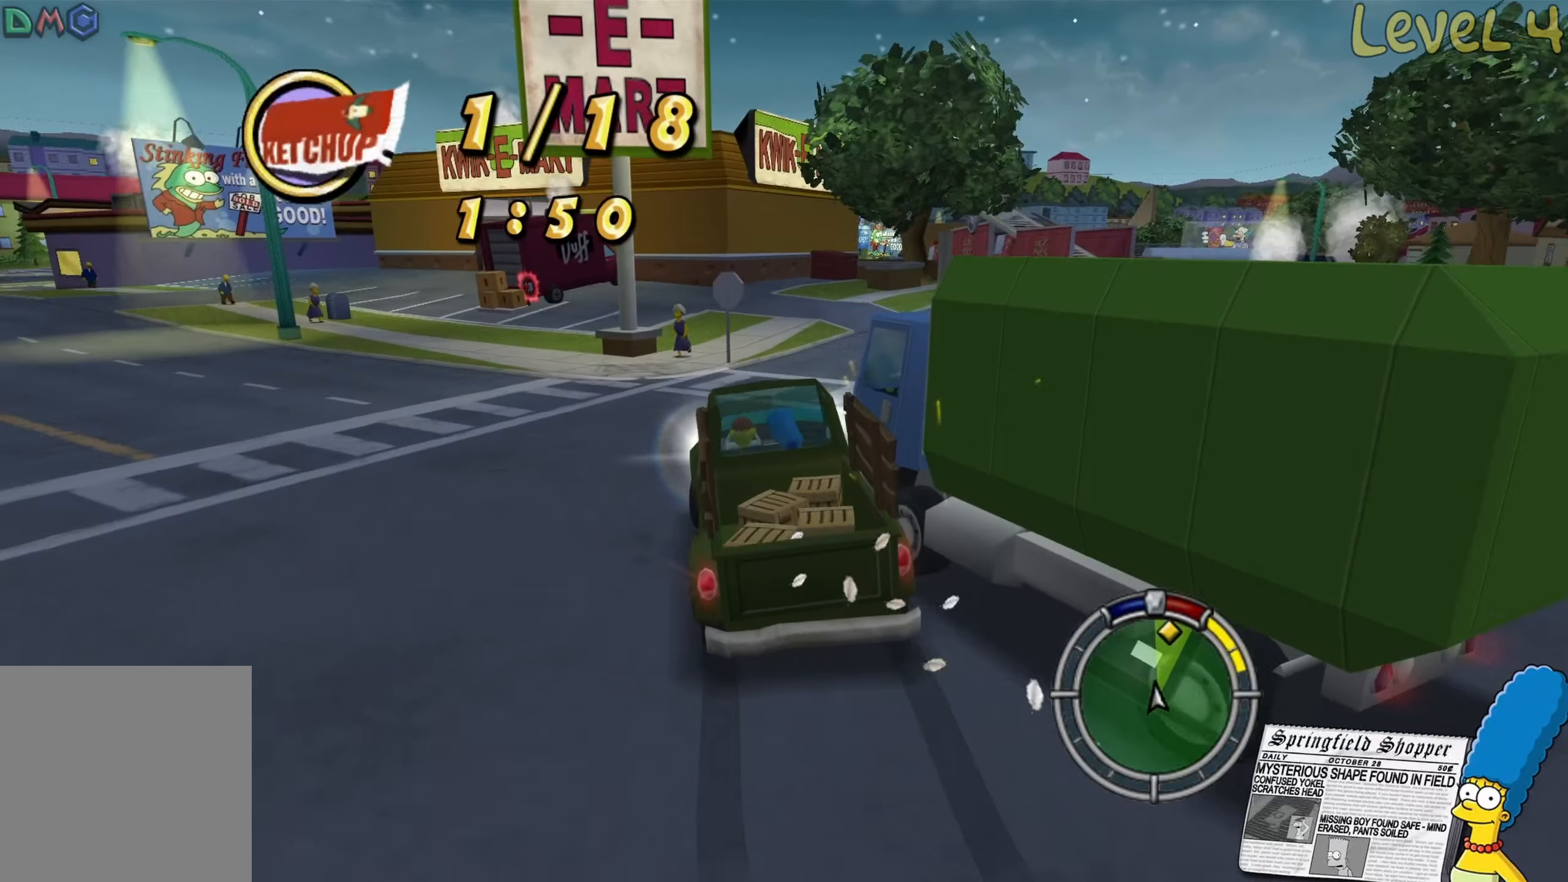
Gameplay with a controller (Xbox layout); each line is a JSON object with the inputs held at the frame after it. "events" lists button and stick changes between this image and that frame as [ms after this image, input, new state], when the widget could be followed in between.
{"buttons": ["R2"], "left_stick": "right", "right_stick": "center", "events": [[267, "R2", "up"], [383, "R2", "down"]]}
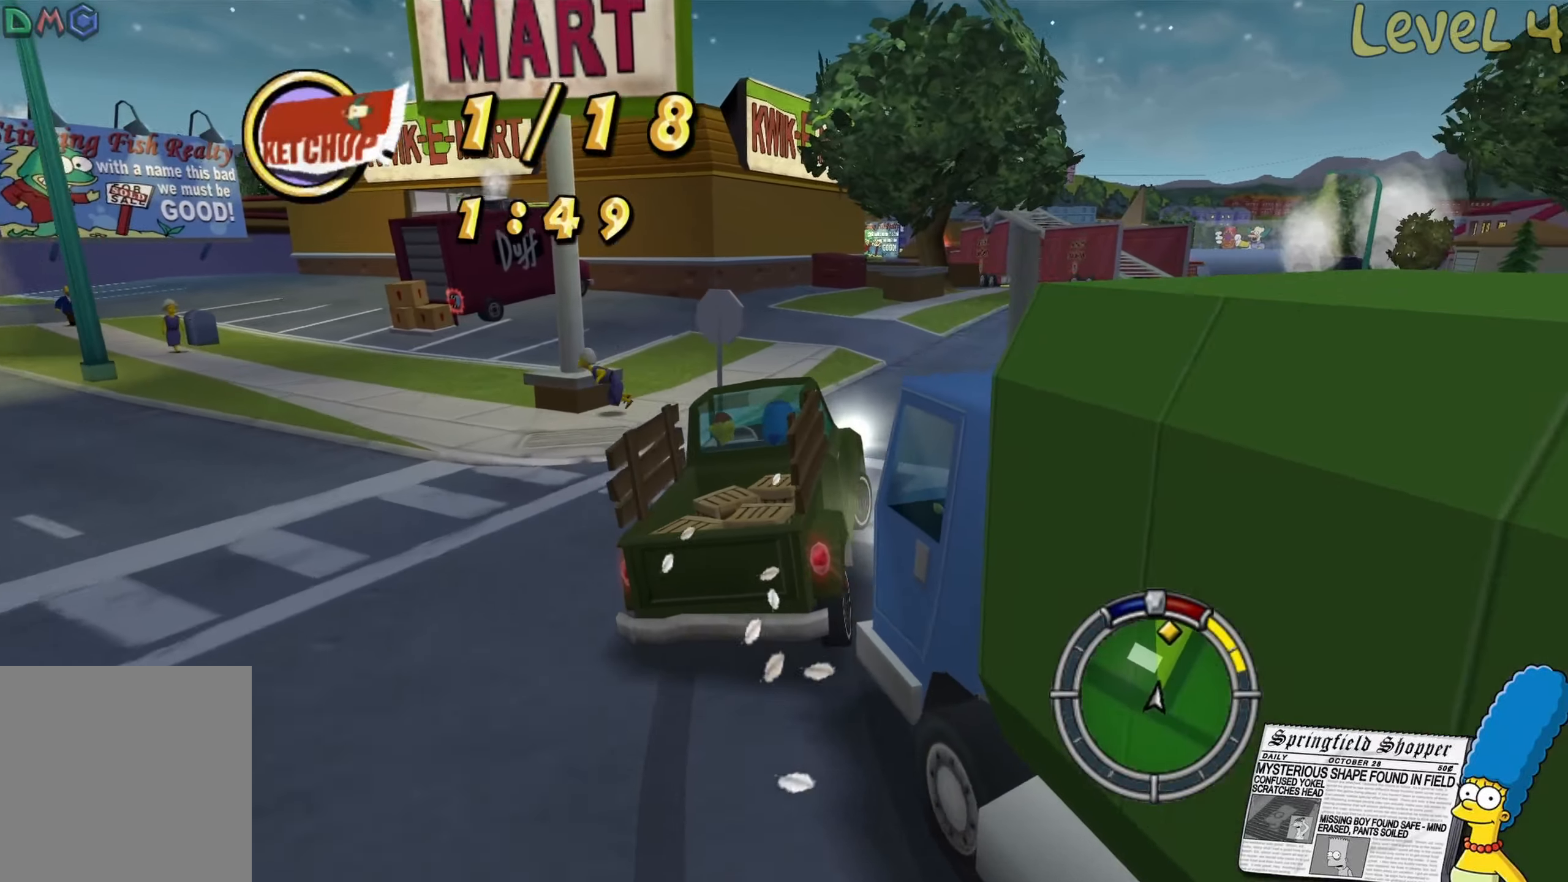
{"buttons": ["R2"], "left_stick": "right", "right_stick": "center", "events": []}
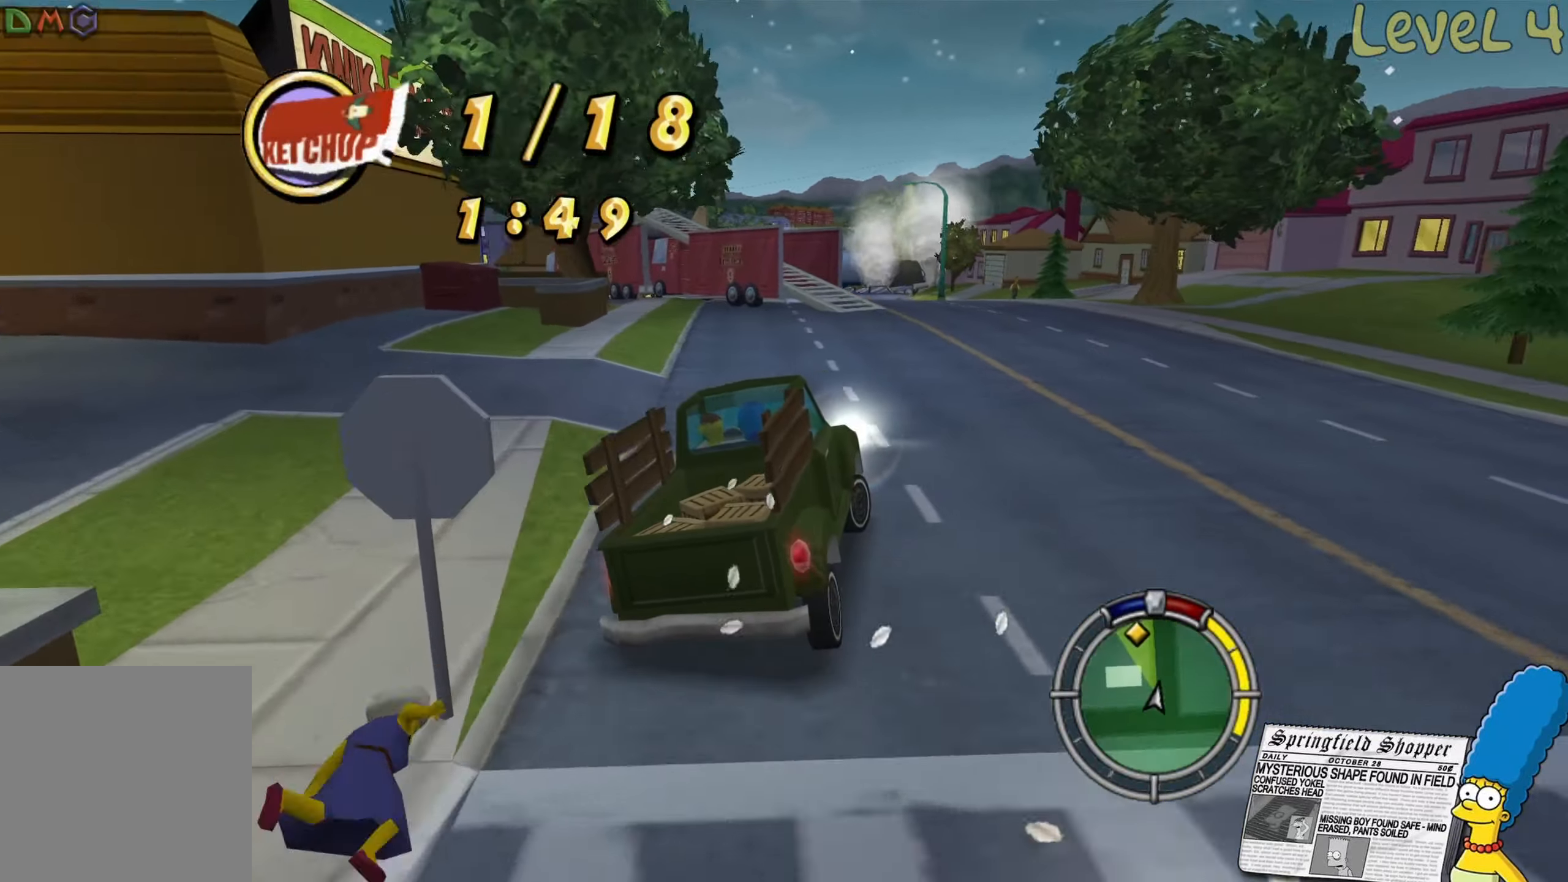
{"buttons": ["R2"], "left_stick": "left", "right_stick": "center", "events": [[134, "left_stick", "center"], [367, "left_stick", "left"]]}
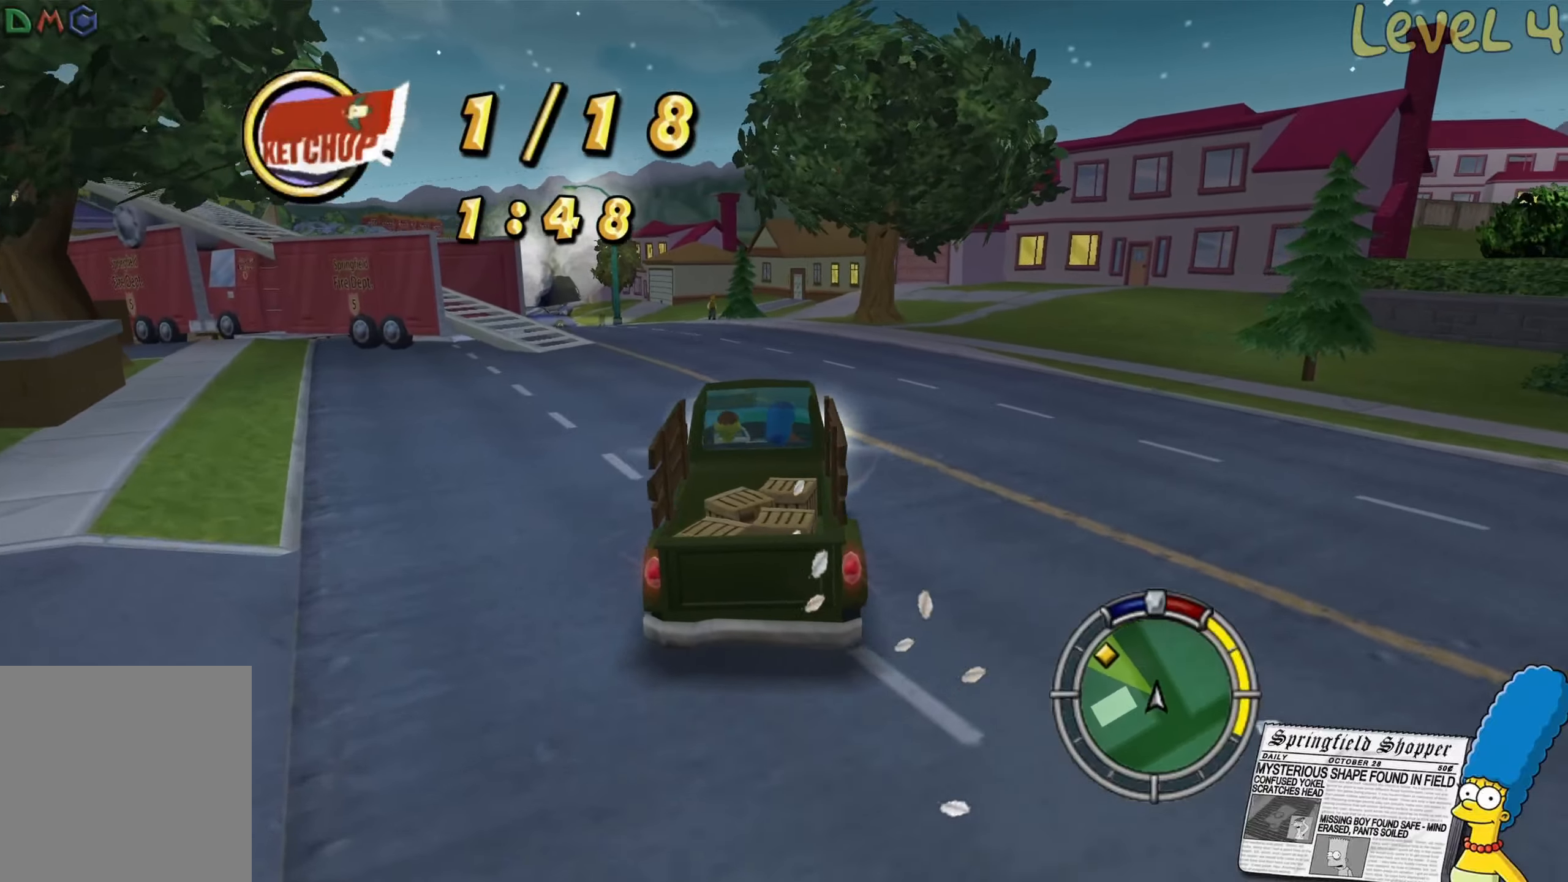
{"buttons": [], "left_stick": "left", "right_stick": "center", "events": [[267, "R2", "up"]]}
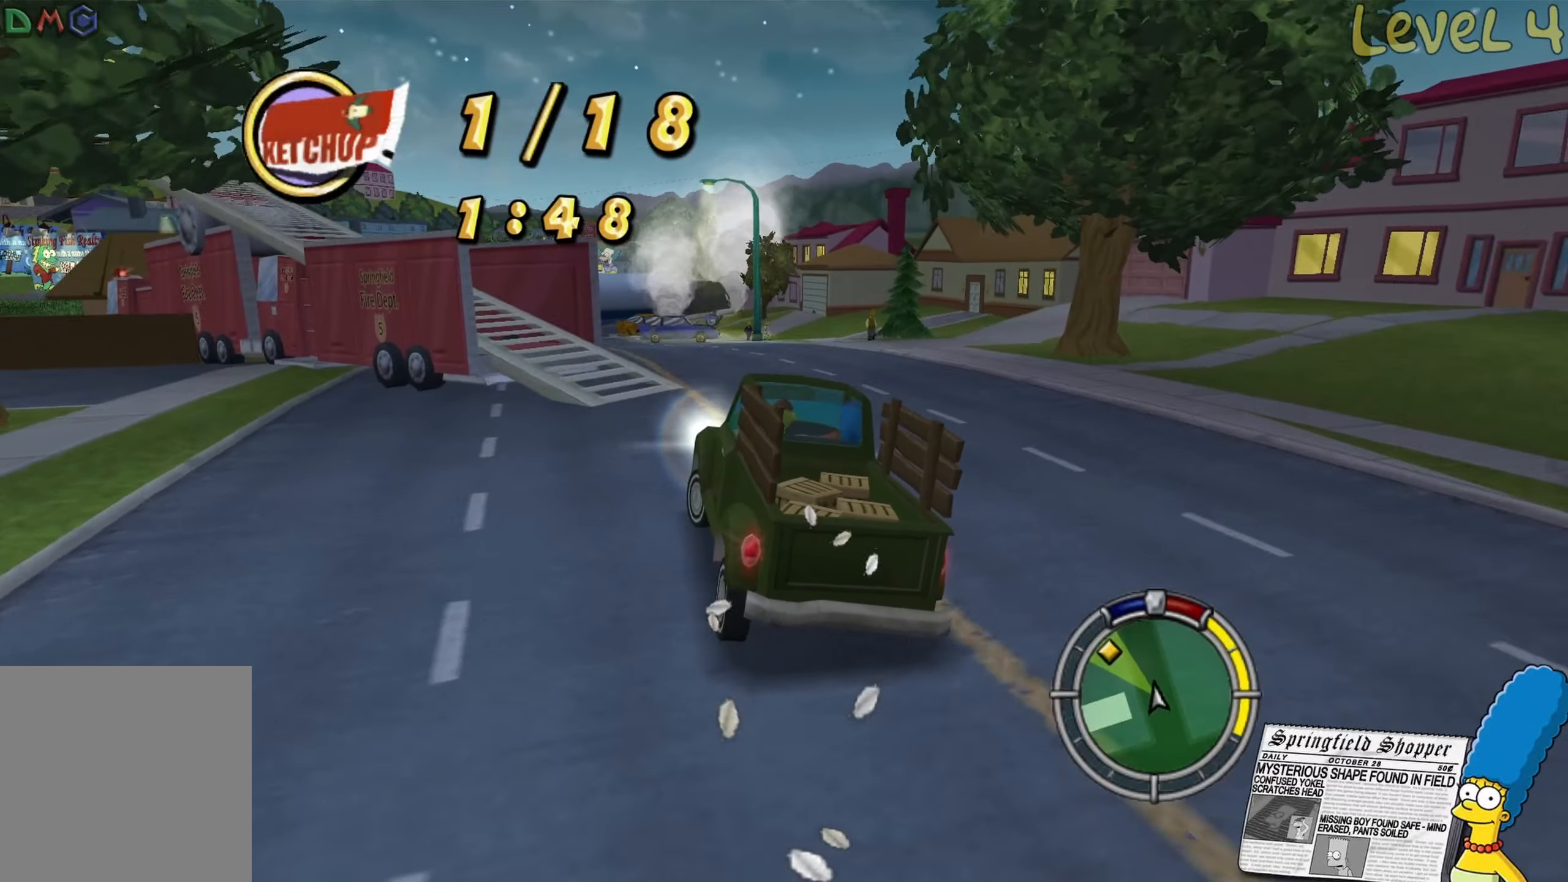
{"buttons": ["R2"], "left_stick": "left", "right_stick": "center", "events": [[484, "R2", "down"]]}
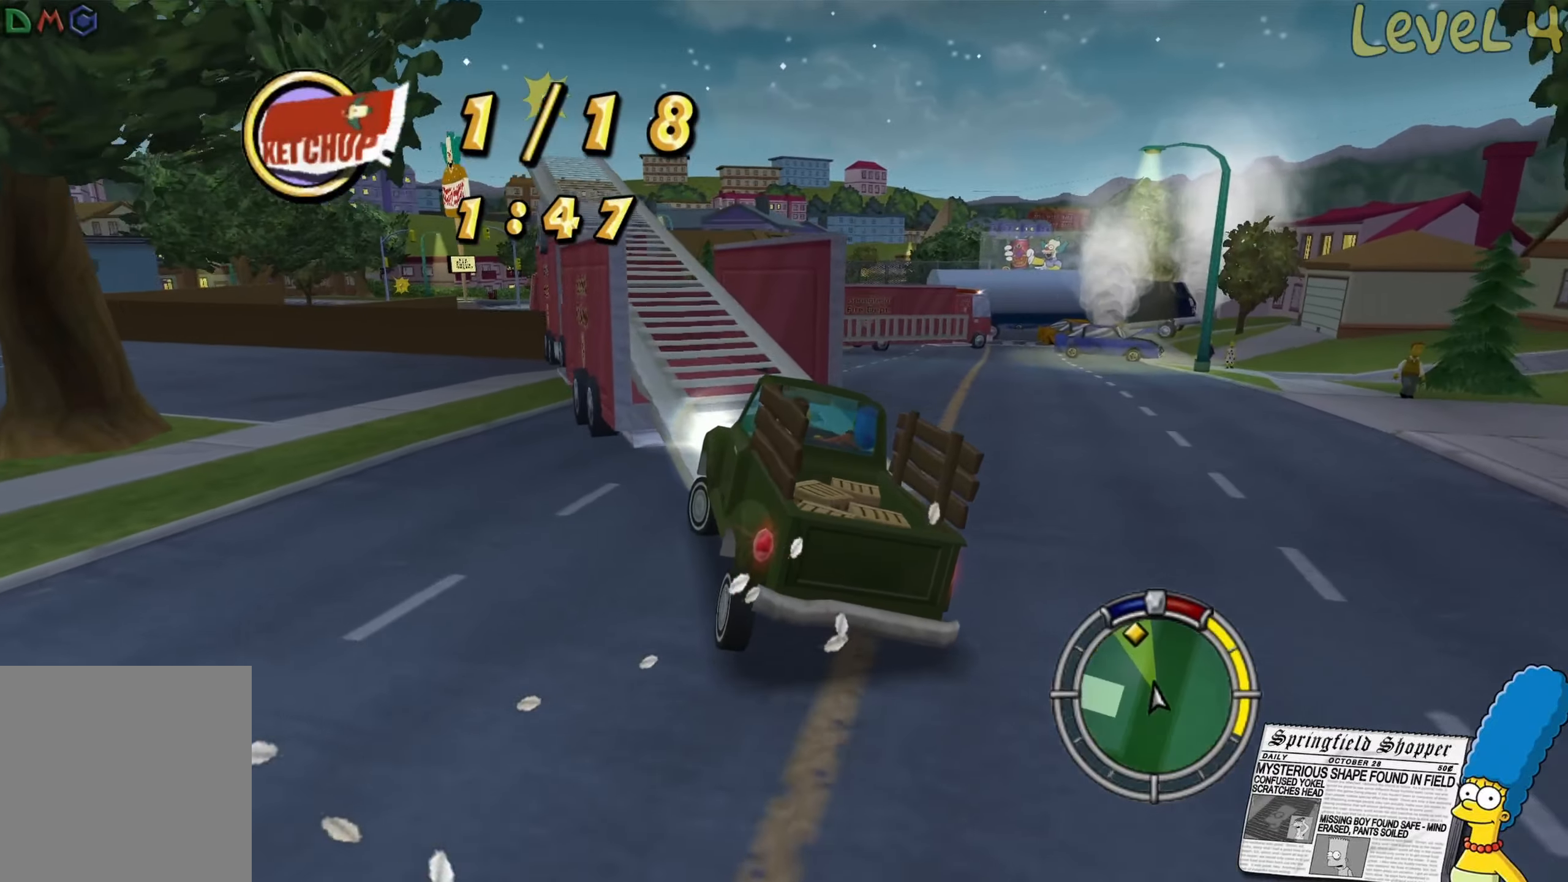
{"buttons": ["R2"], "left_stick": "center", "right_stick": "center", "events": [[200, "left_stick", "center"]]}
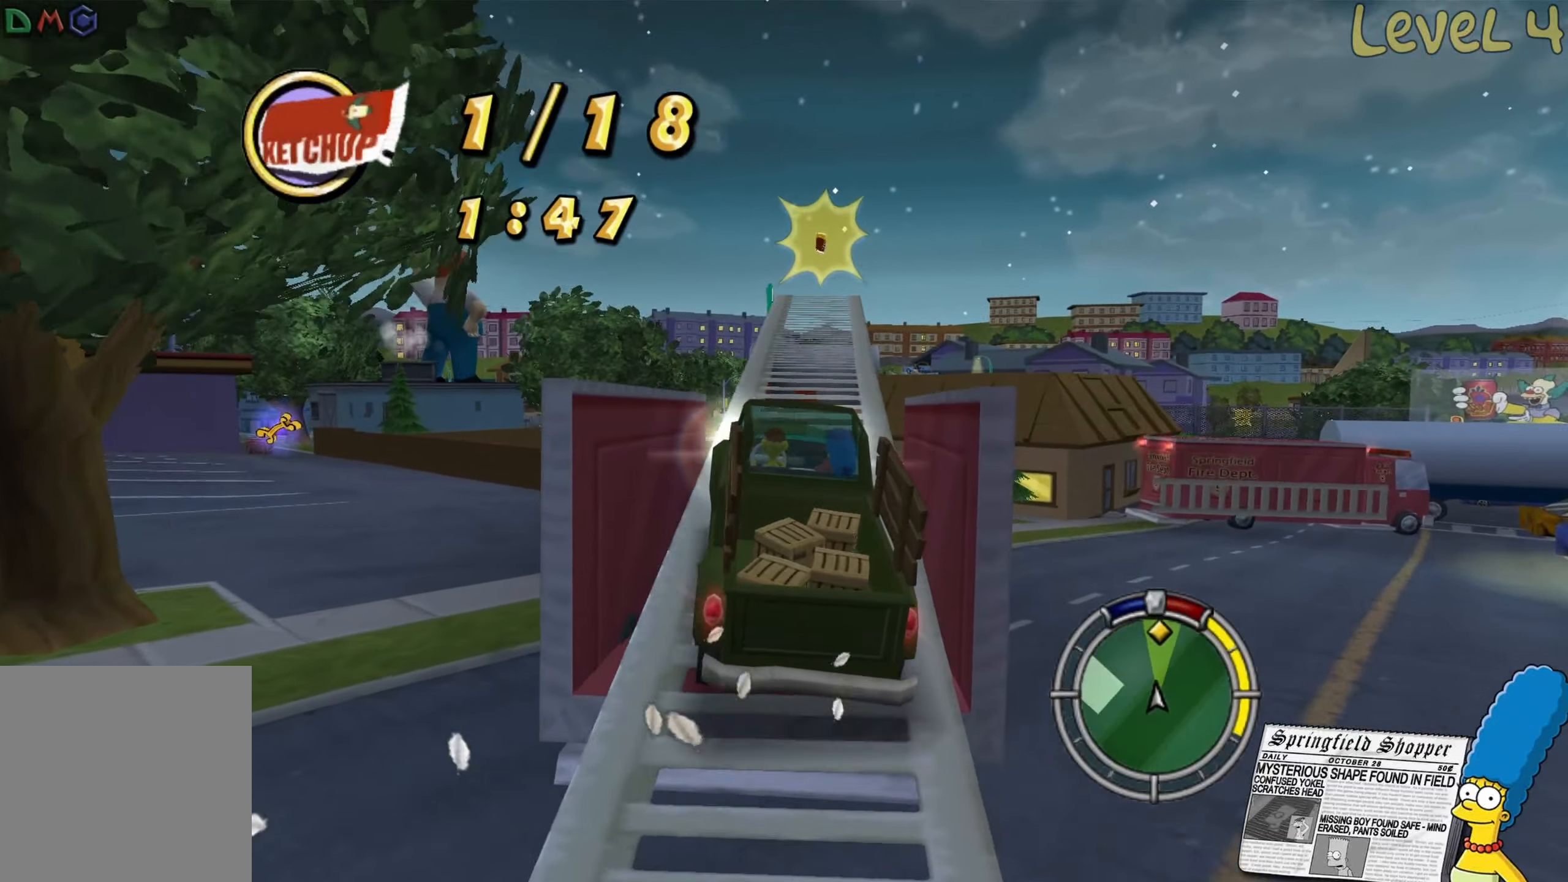
{"buttons": ["R2"], "left_stick": "center", "right_stick": "center", "events": [[184, "left_stick", "right"], [334, "left_stick", "center"]]}
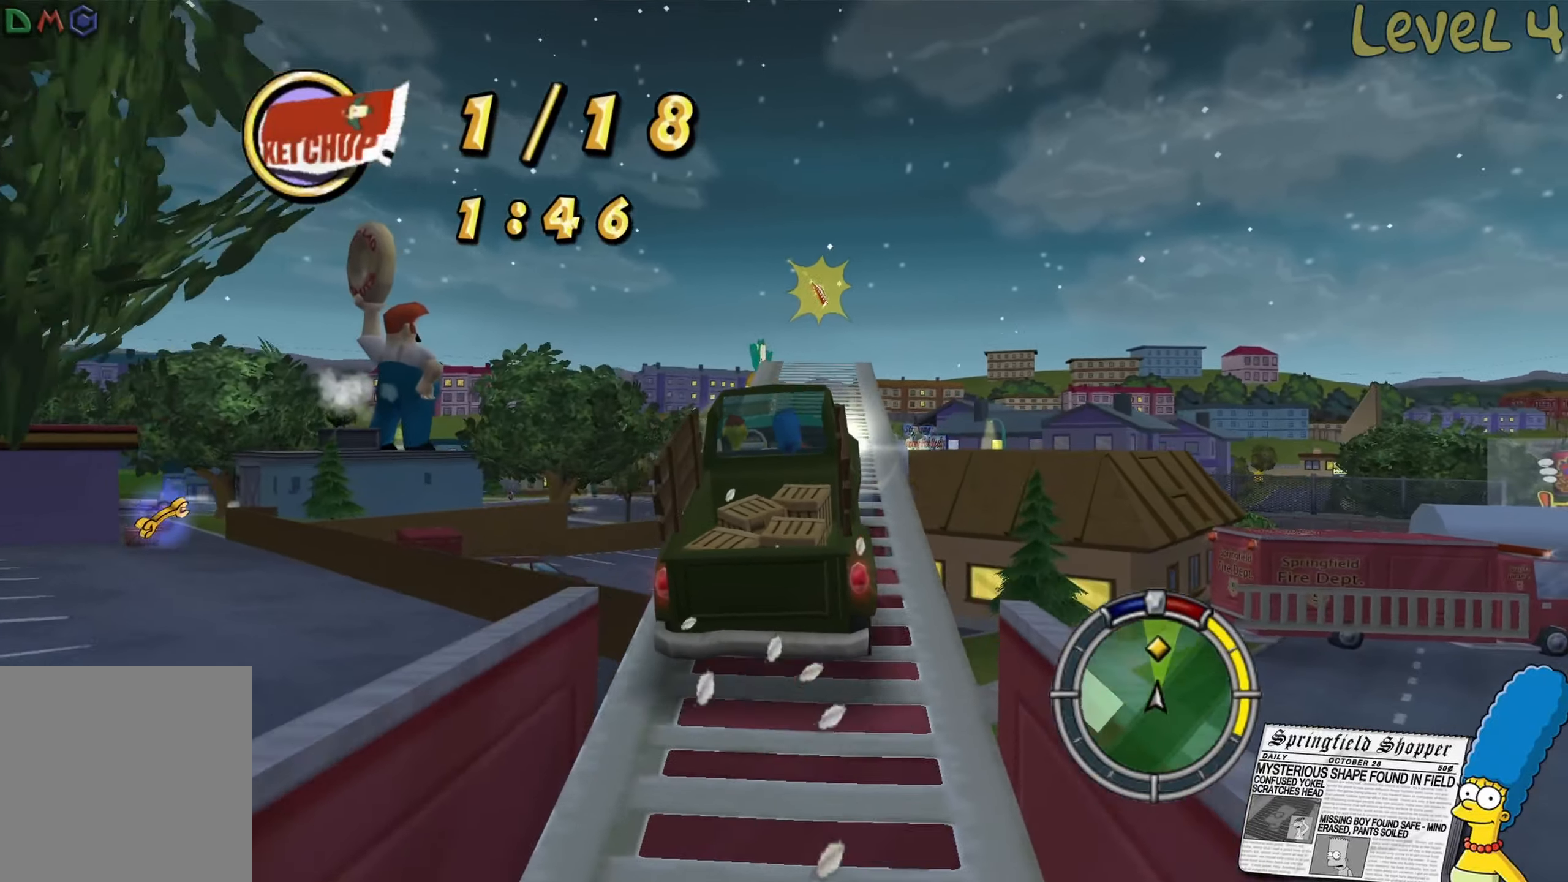
{"buttons": ["R2"], "left_stick": "center", "right_stick": "center", "events": []}
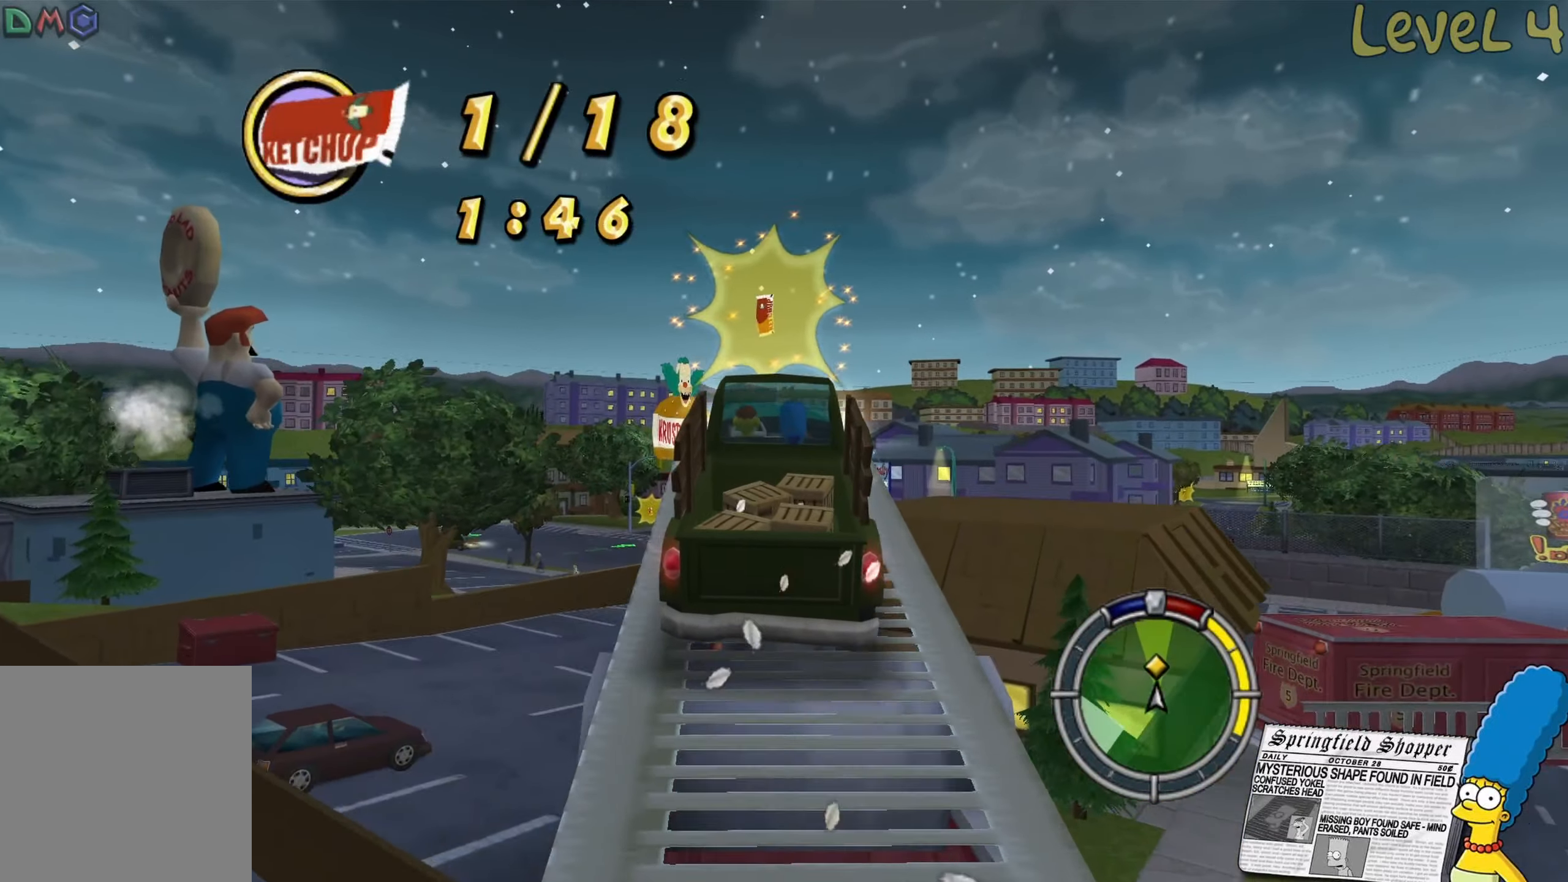
{"buttons": ["R2"], "left_stick": "center", "right_stick": "center", "events": []}
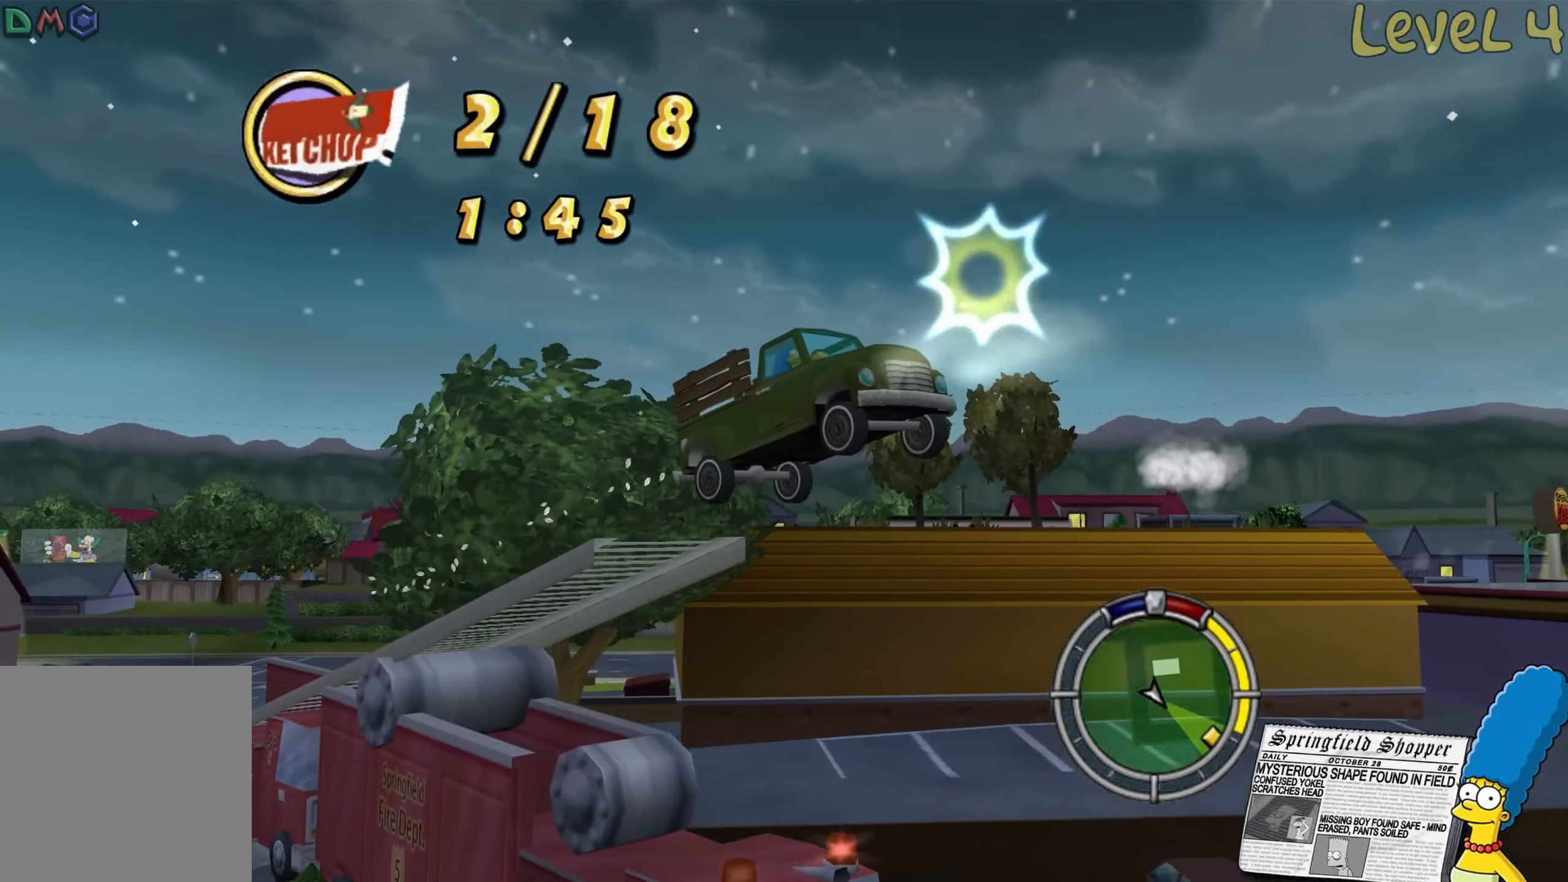
{"buttons": ["R2"], "left_stick": "center", "right_stick": "center", "events": []}
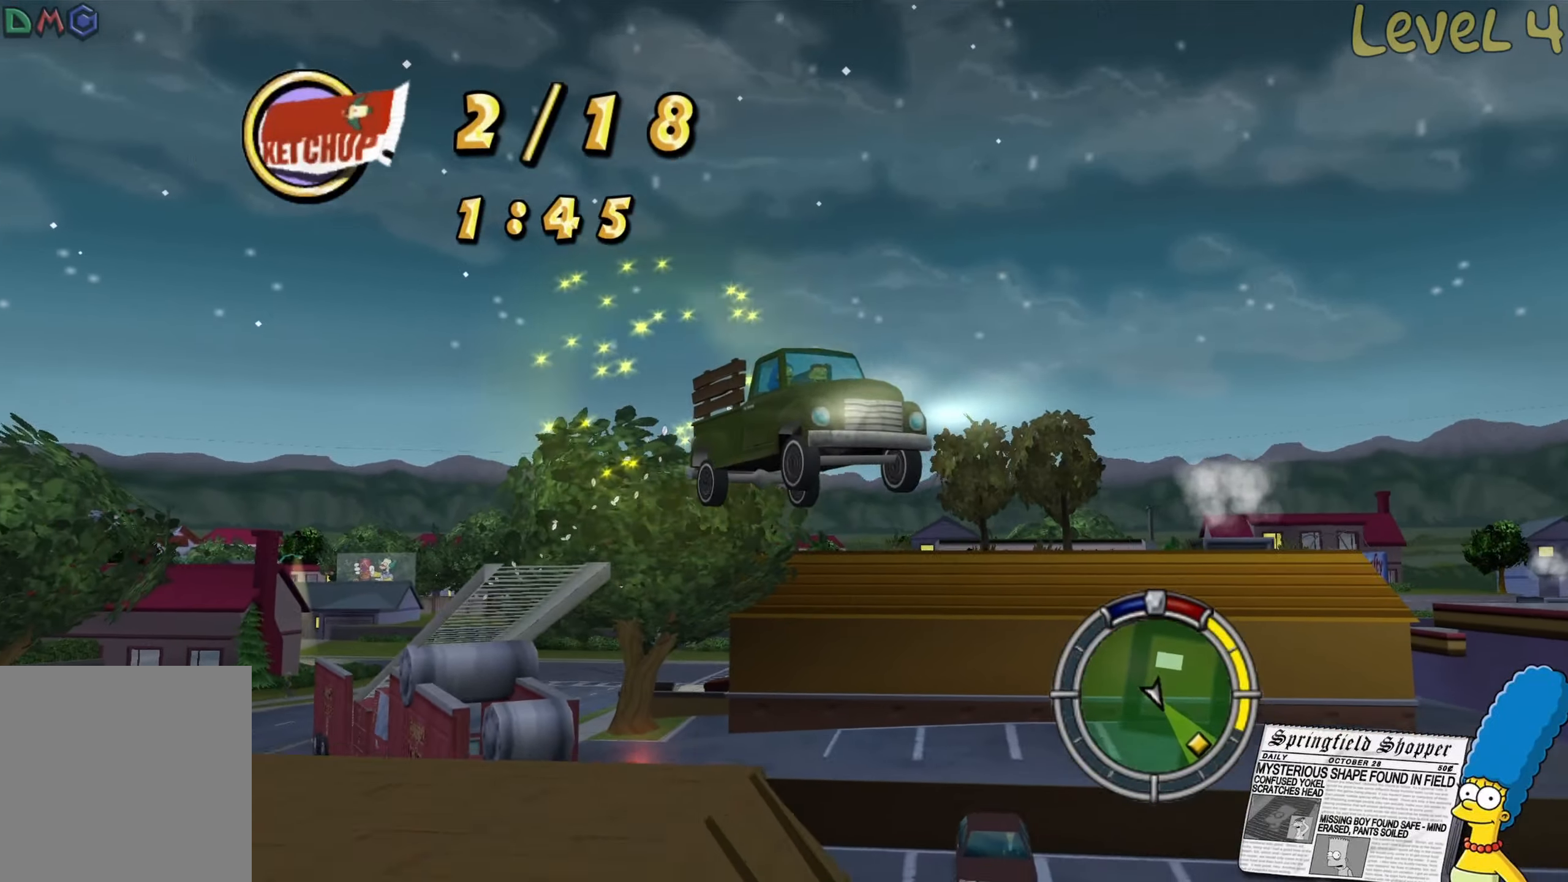
{"buttons": ["R2"], "left_stick": "center", "right_stick": "center", "events": []}
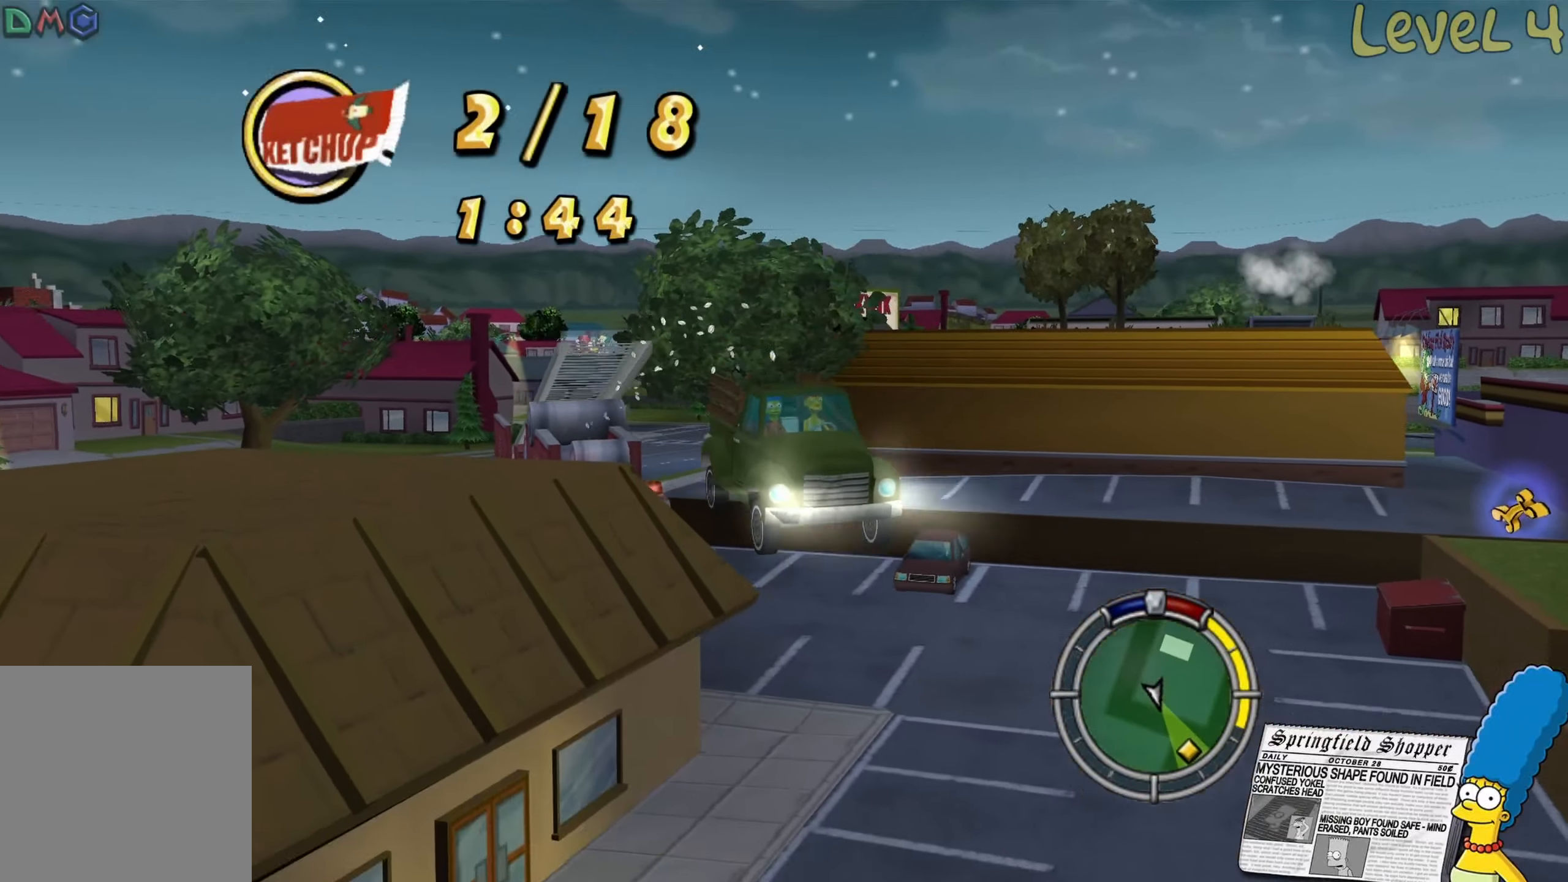
{"buttons": ["R2"], "left_stick": "center", "right_stick": "center", "events": []}
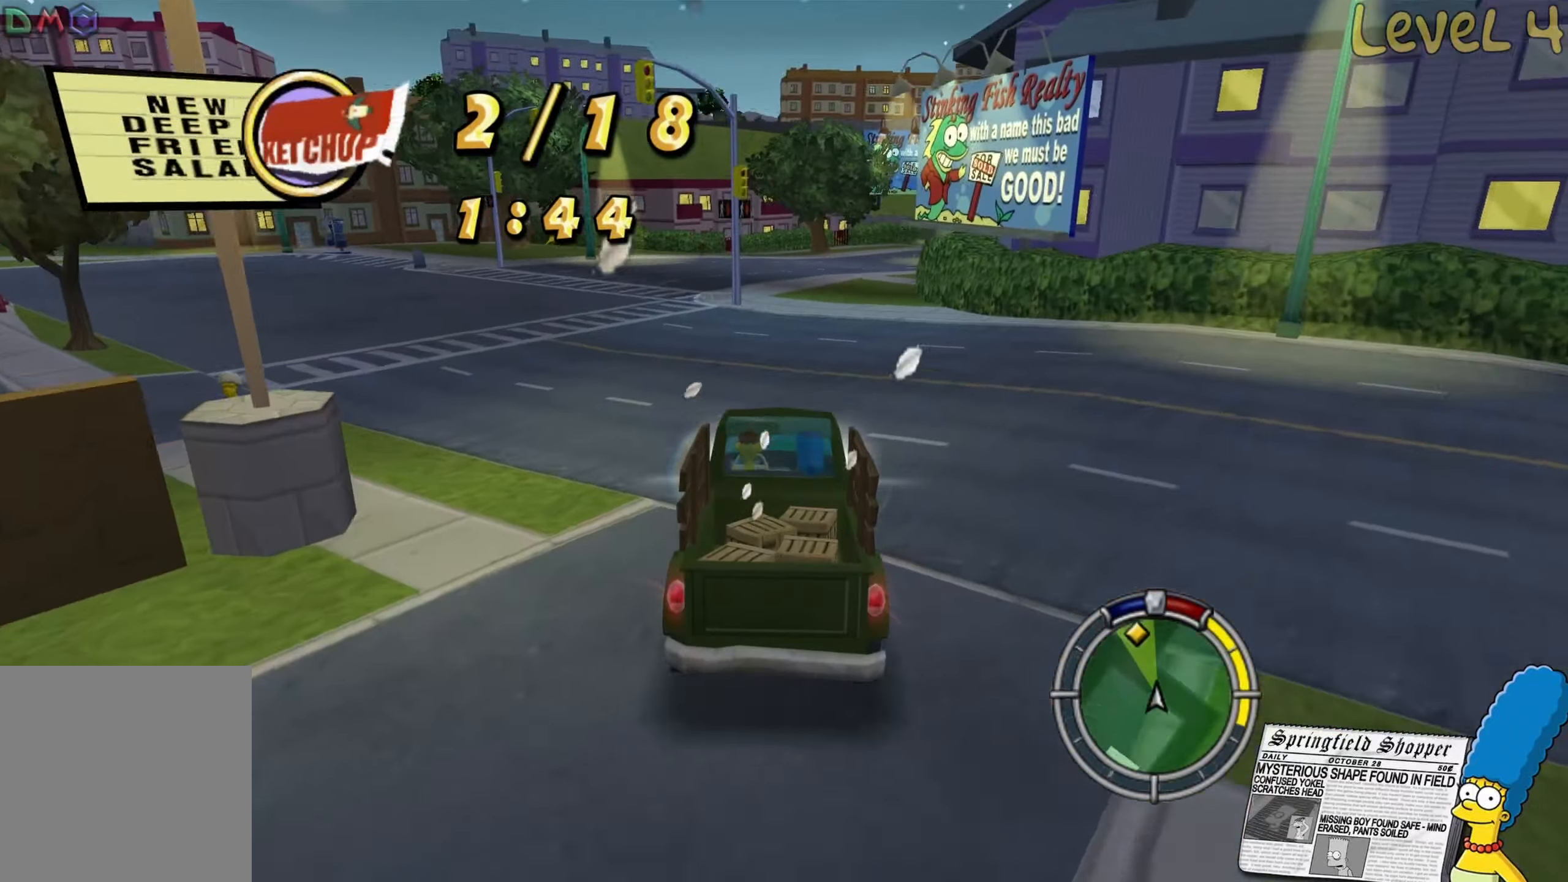
{"buttons": ["R2"], "left_stick": "center", "right_stick": "center", "events": []}
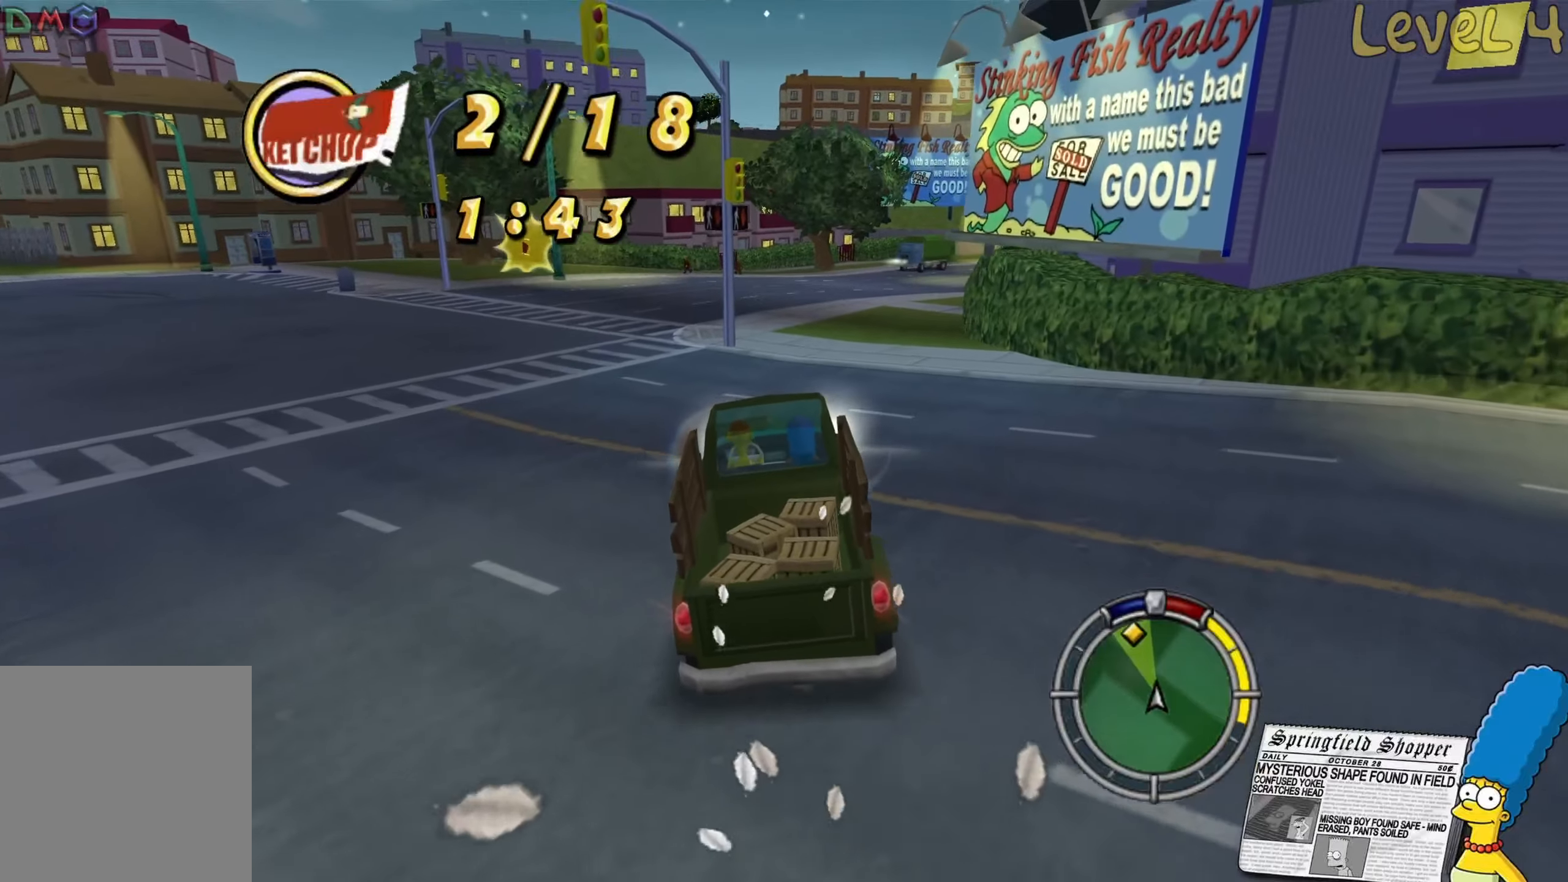
{"buttons": [], "left_stick": "center", "right_stick": "center", "events": [[100, "left_stick", "right"], [250, "left_stick", "center"], [483, "R2", "up"]]}
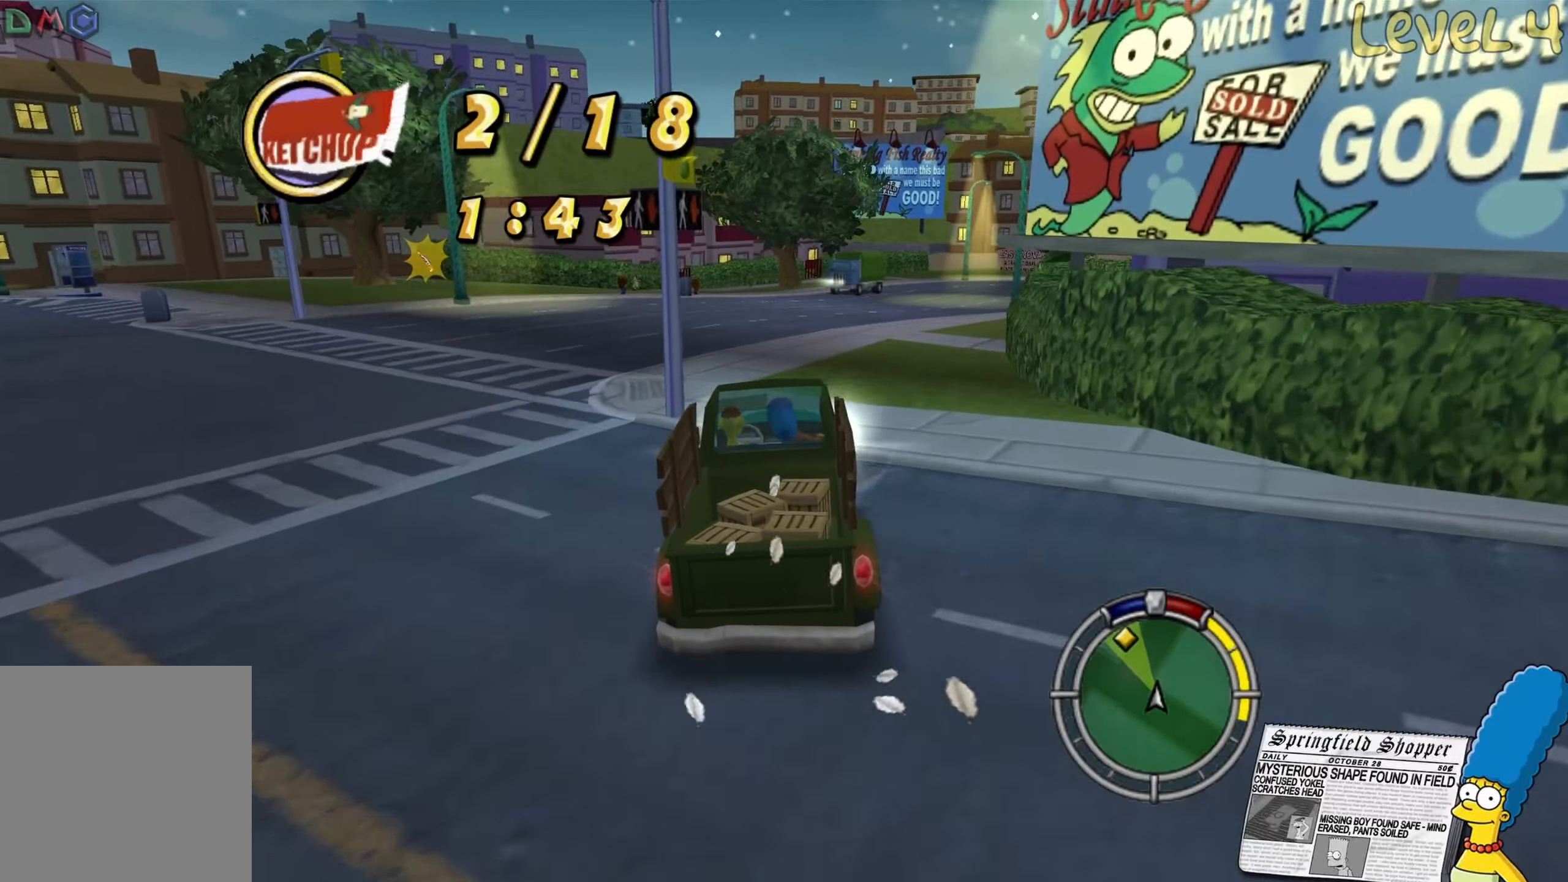
{"buttons": [], "left_stick": "left", "right_stick": "center", "events": [[83, "left_stick", "left"]]}
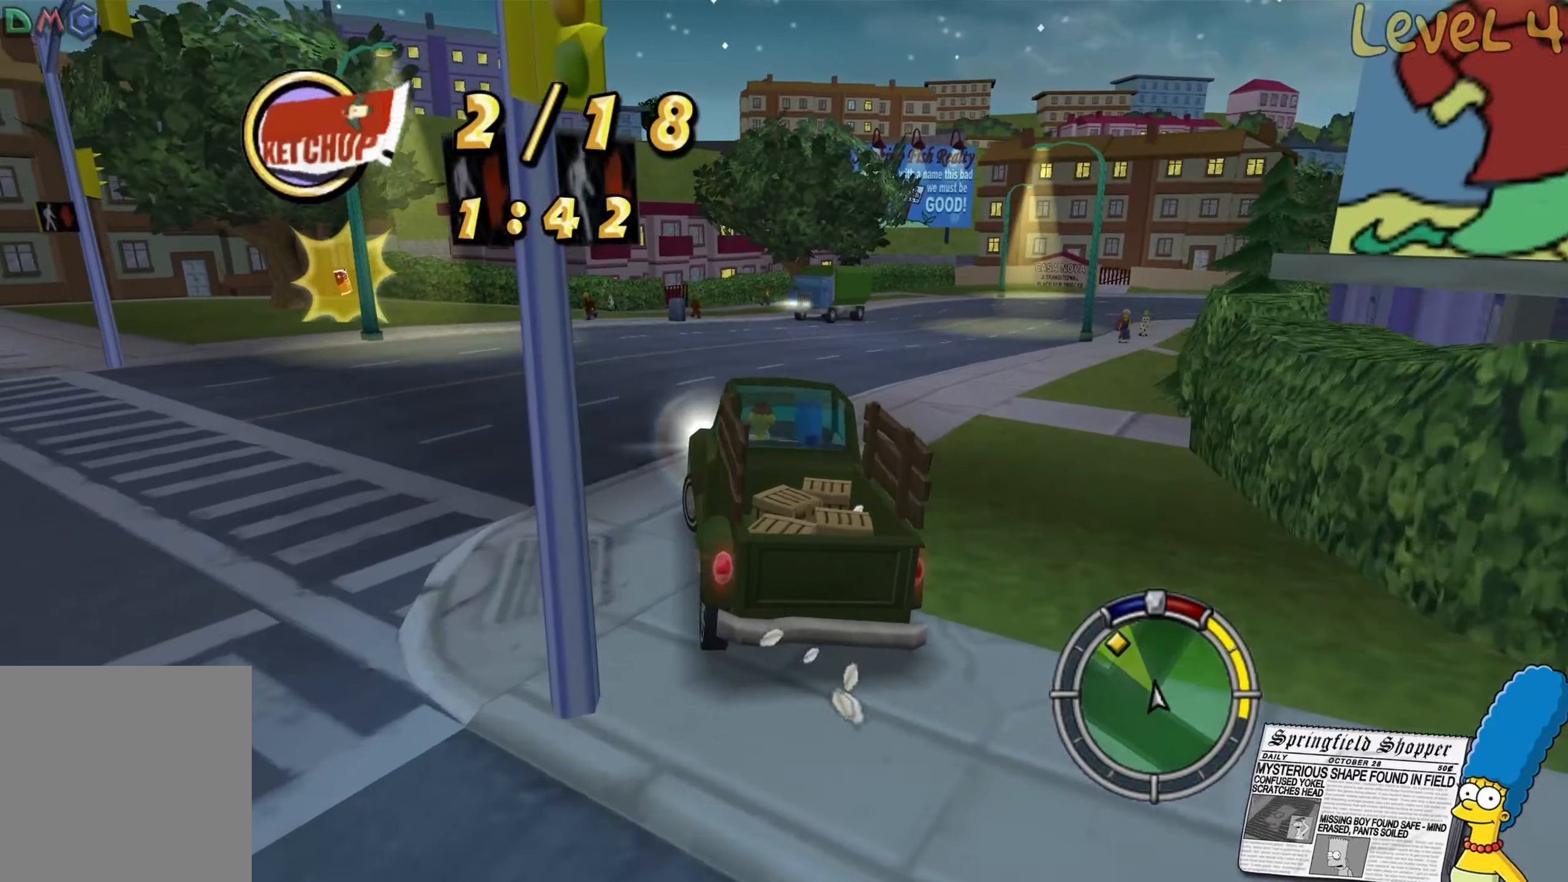
{"buttons": ["R2"], "left_stick": "left", "right_stick": "center", "events": [[333, "R2", "down"]]}
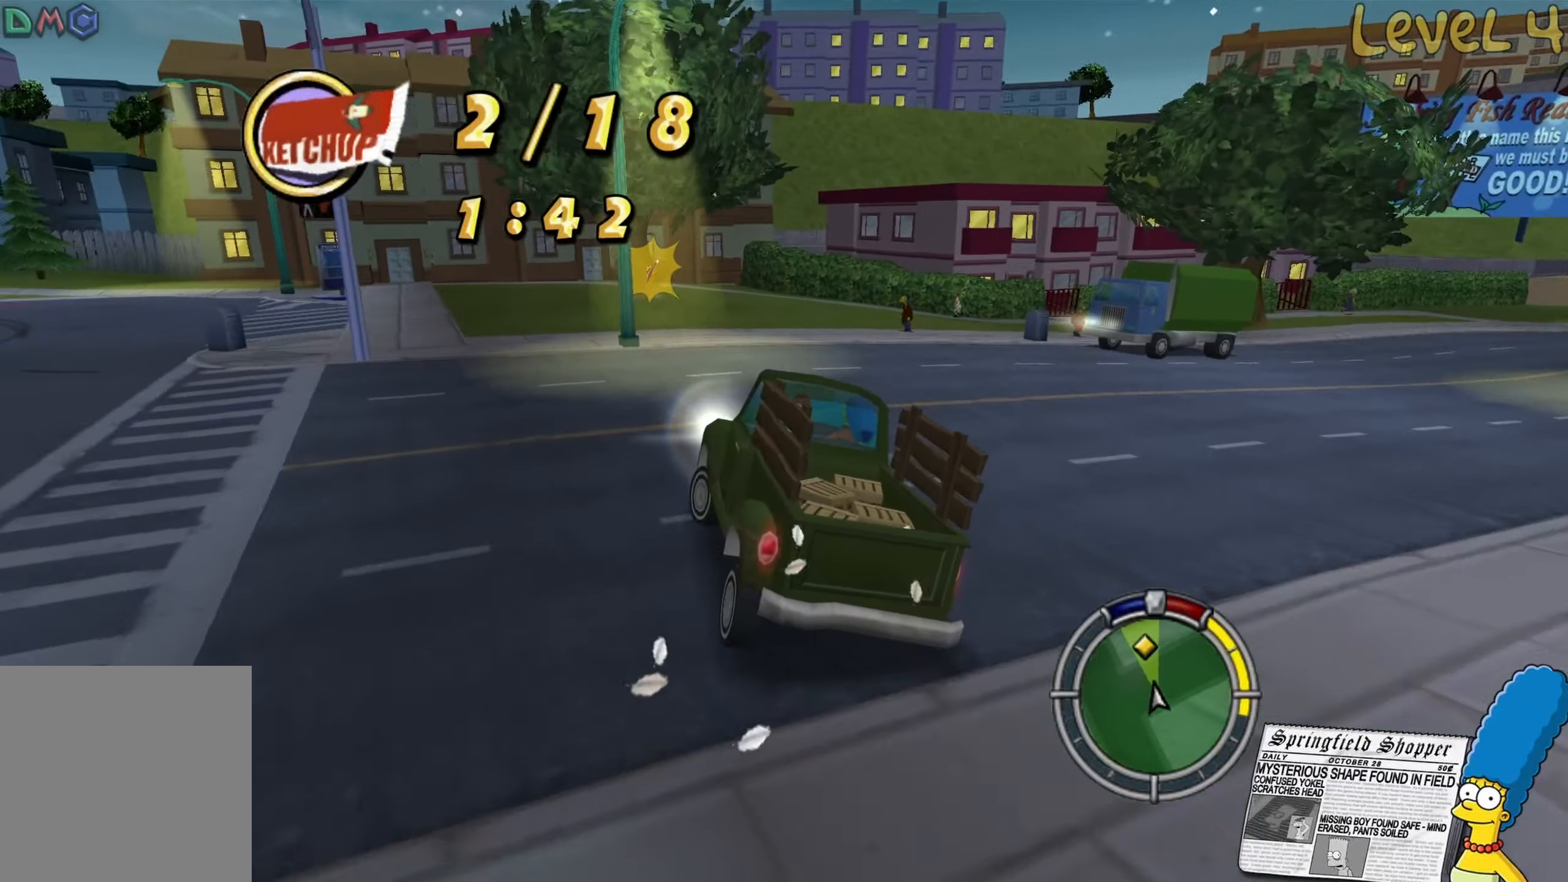
{"buttons": ["R2"], "left_stick": "right", "right_stick": "center", "events": [[100, "left_stick", "center"], [366, "left_stick", "right"]]}
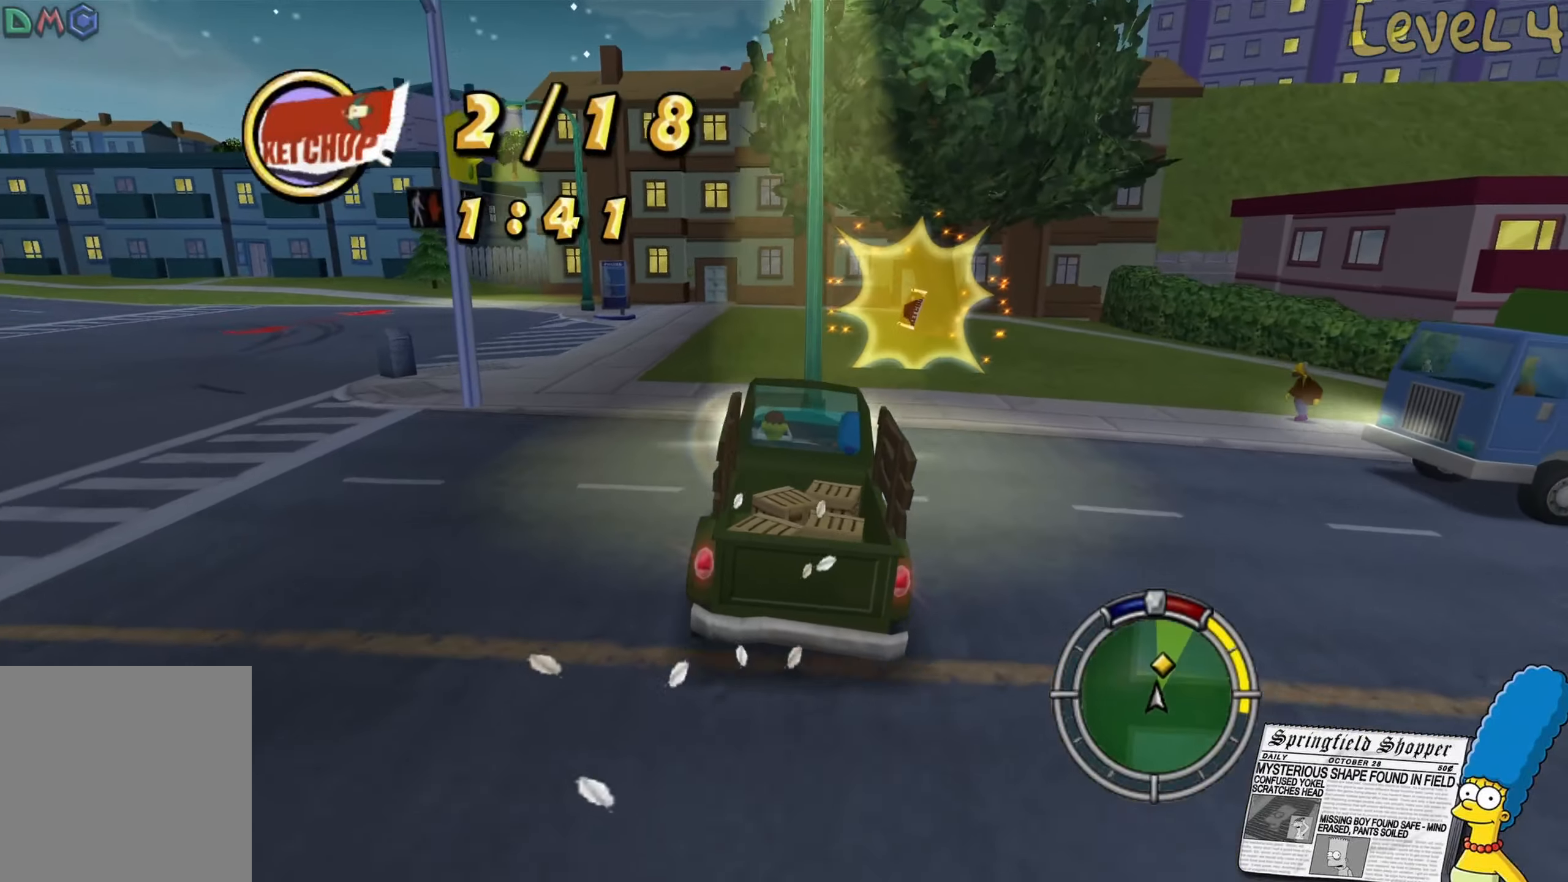
{"buttons": ["L2"], "left_stick": "right", "right_stick": "center", "events": [[16, "left_stick", "center"], [83, "R2", "up"], [283, "left_stick", "right"], [400, "L2", "down"]]}
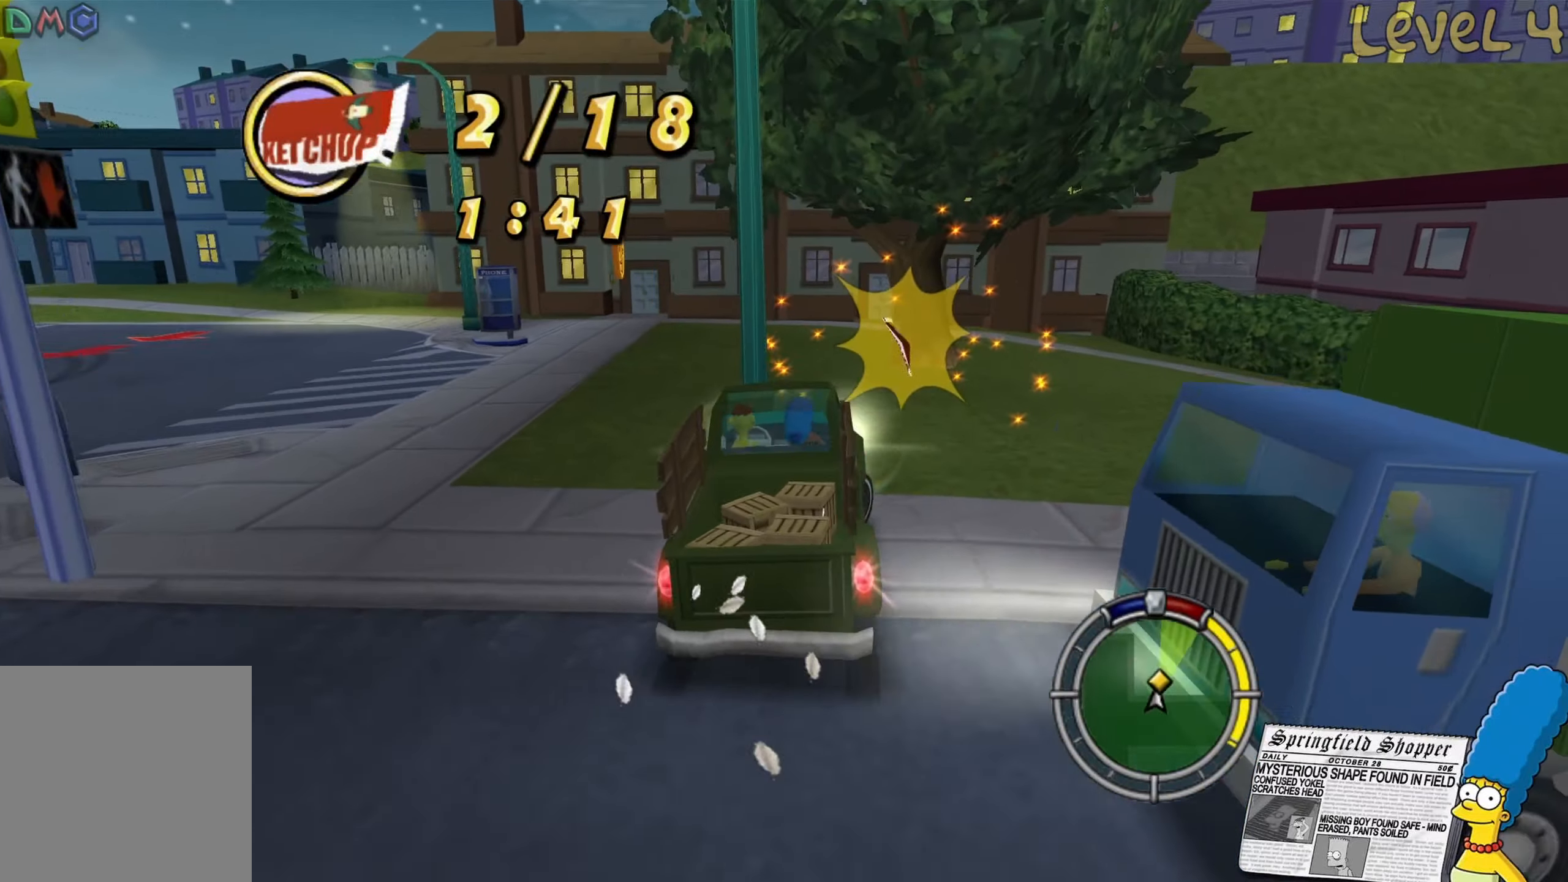
{"buttons": ["R2"], "left_stick": "right", "right_stick": "center", "events": [[100, "L2", "up"], [400, "R2", "down"]]}
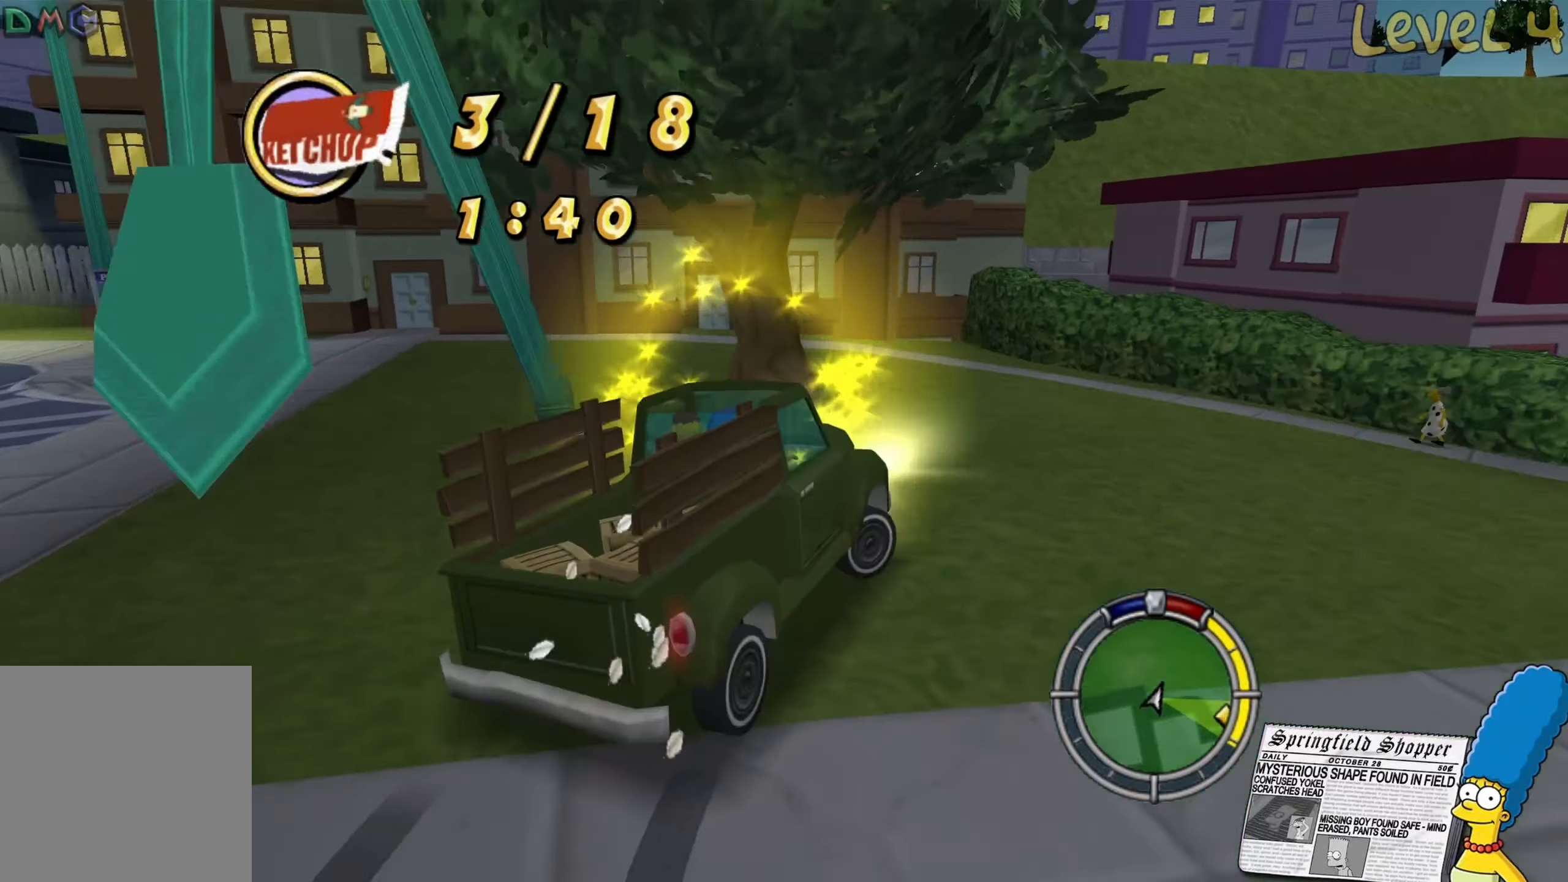
{"buttons": ["R2"], "left_stick": "right", "right_stick": "center", "events": [[33, "R2", "up"], [83, "R2", "down"]]}
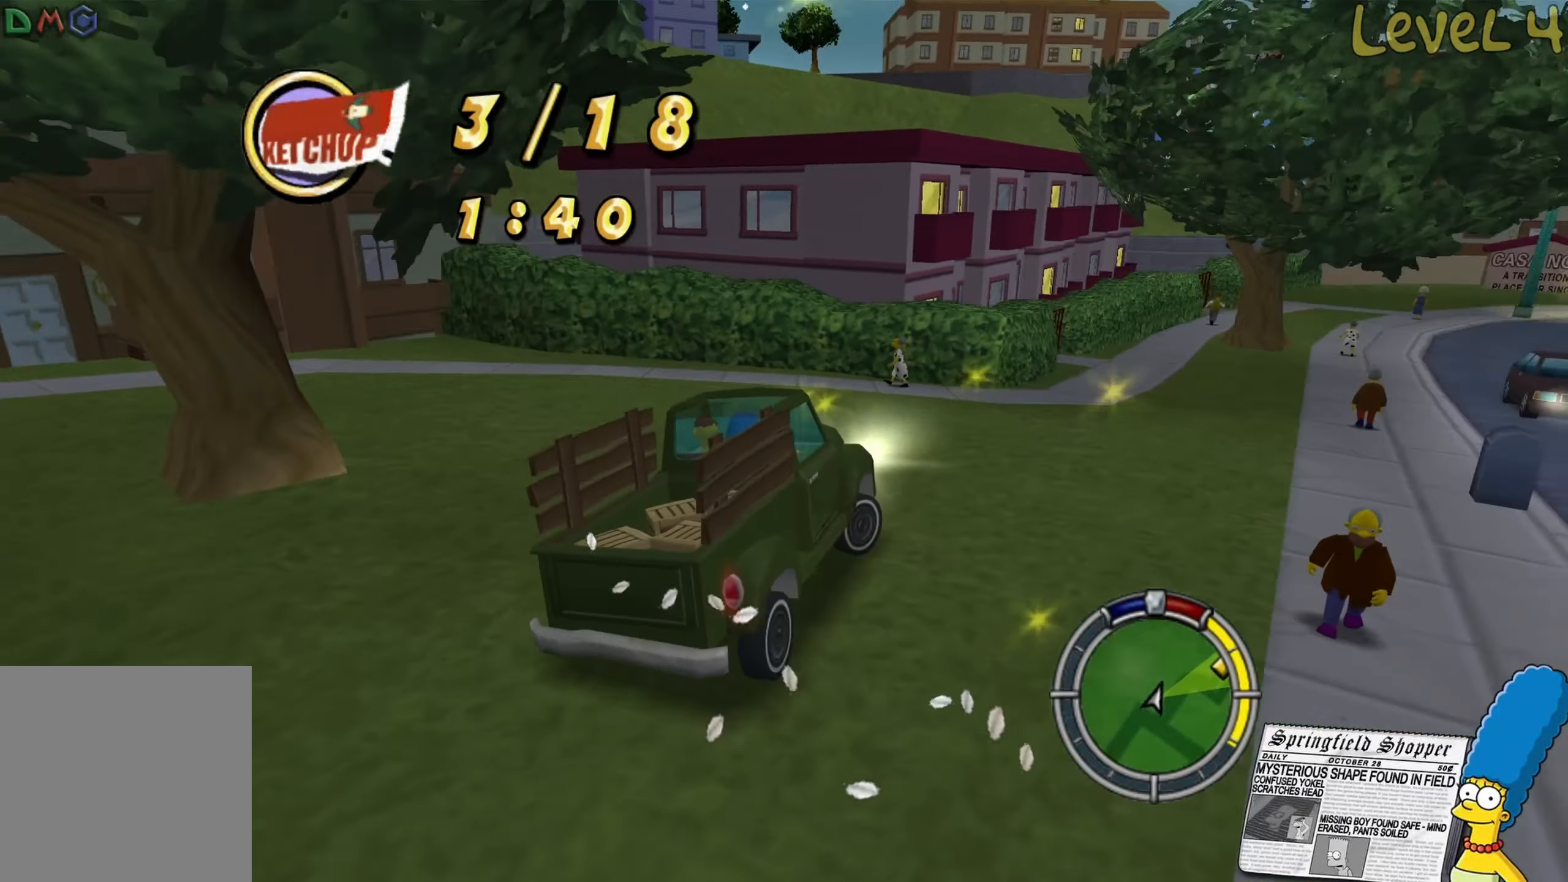
{"buttons": ["R2"], "left_stick": "center", "right_stick": "center", "events": [[233, "left_stick", "center"]]}
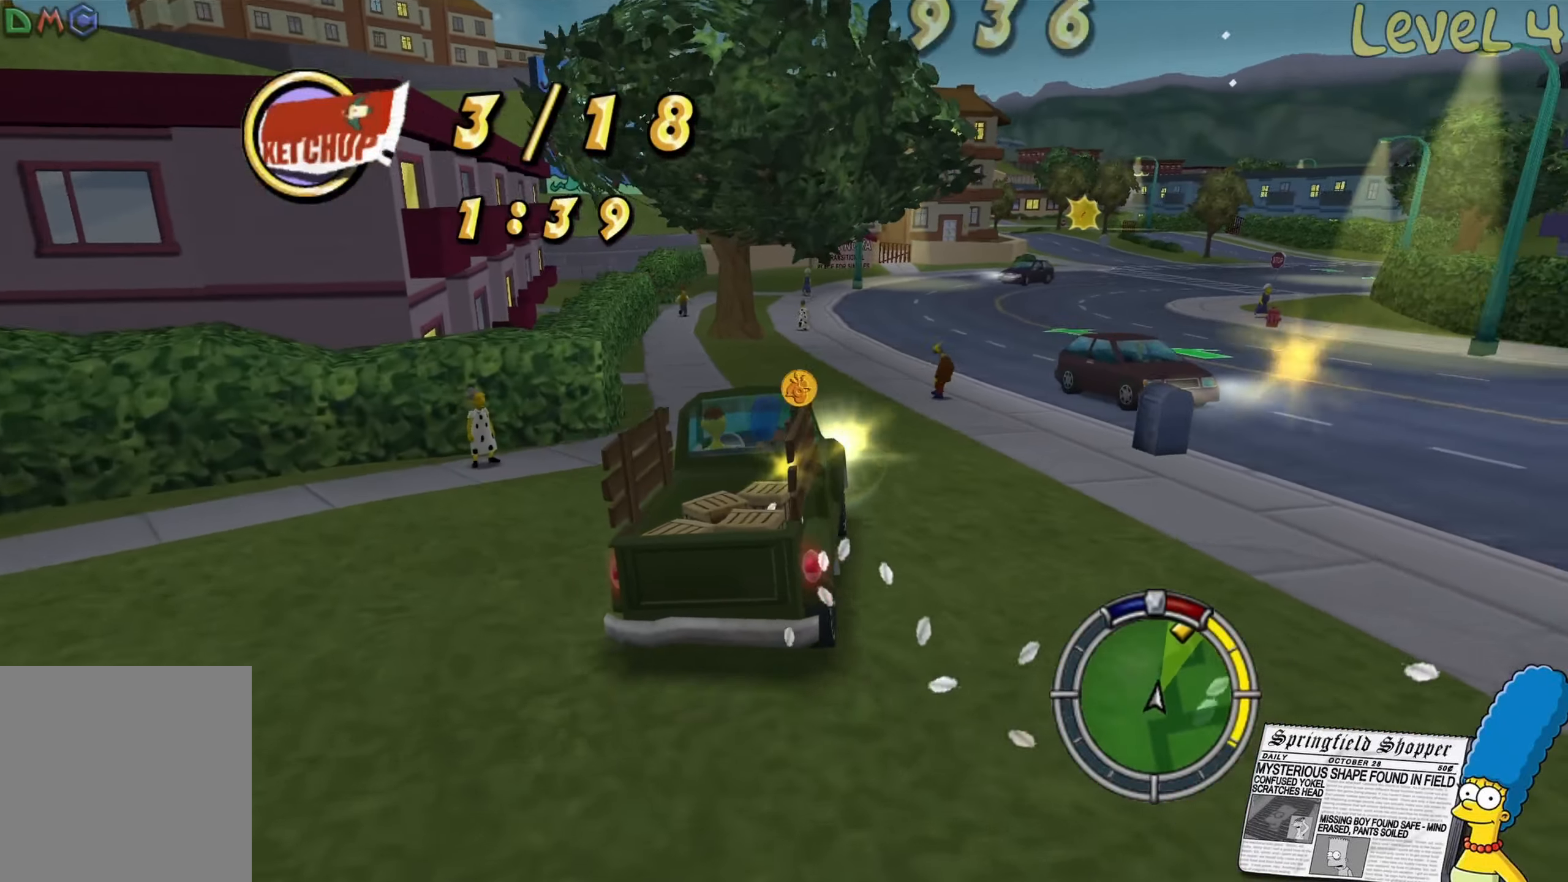
{"buttons": ["R2"], "left_stick": "right", "right_stick": "center", "events": [[133, "left_stick", "right"]]}
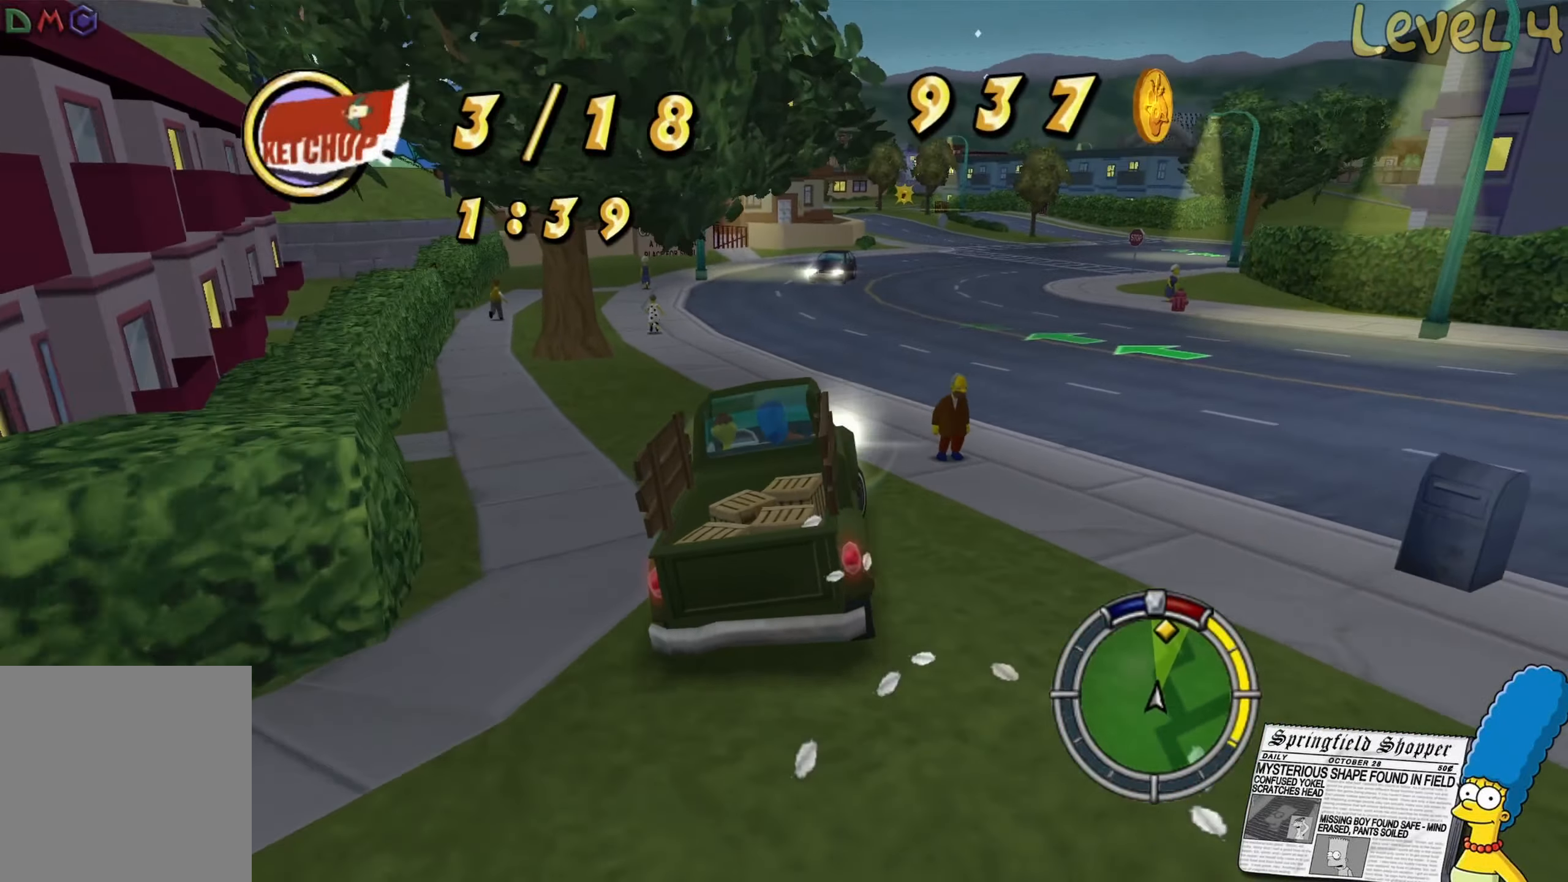
{"buttons": ["R2"], "left_stick": "right", "right_stick": "center", "events": [[317, "left_stick", "center"], [500, "left_stick", "right"]]}
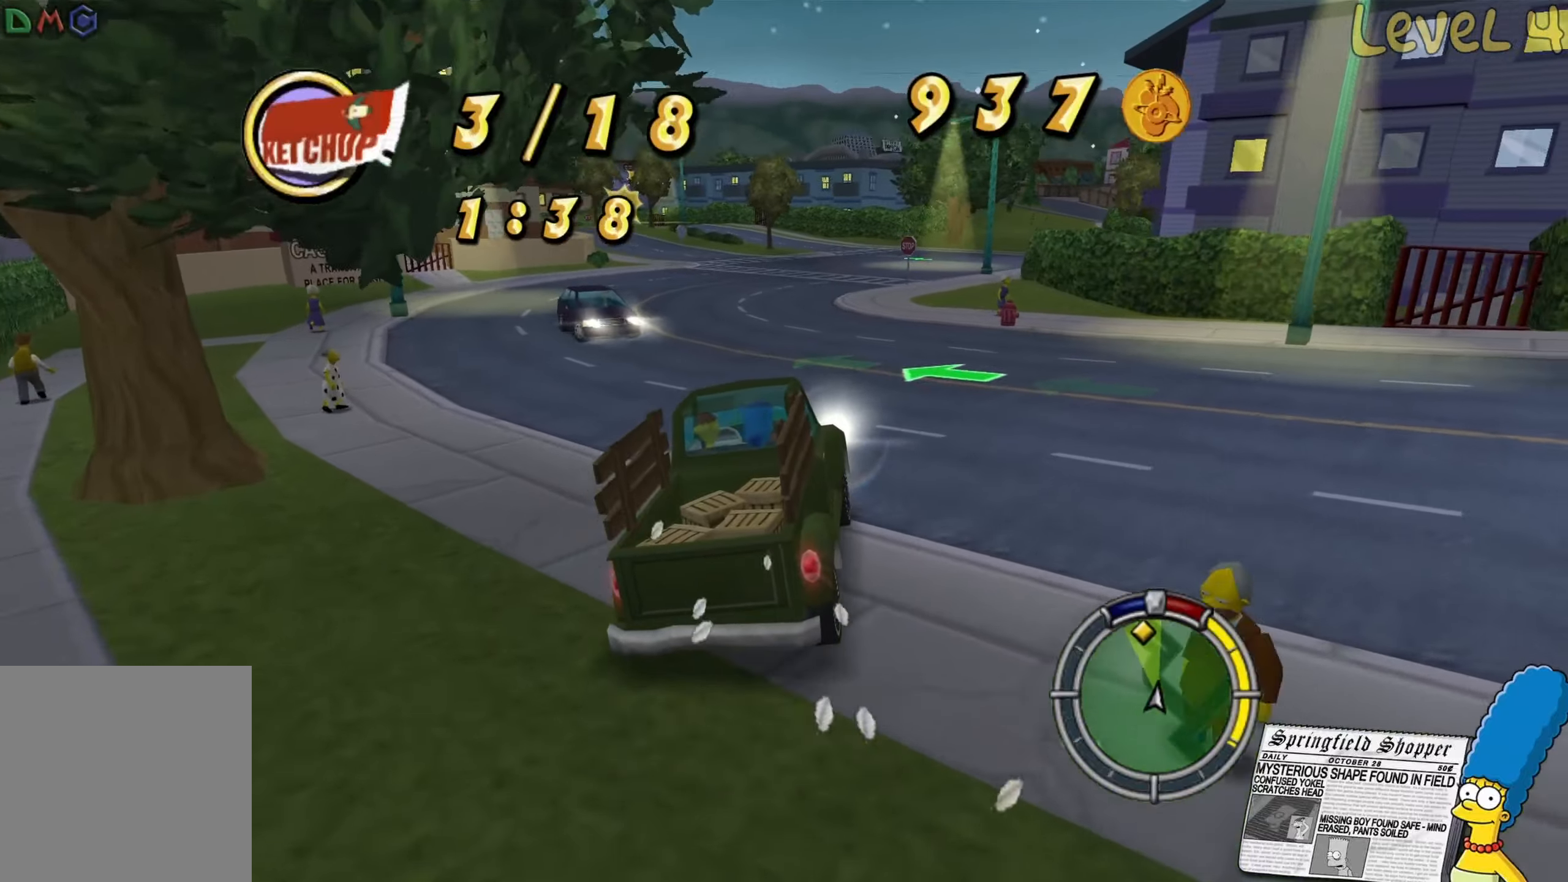
{"buttons": ["R2"], "left_stick": "center", "right_stick": "center", "events": [[167, "left_stick", "center"]]}
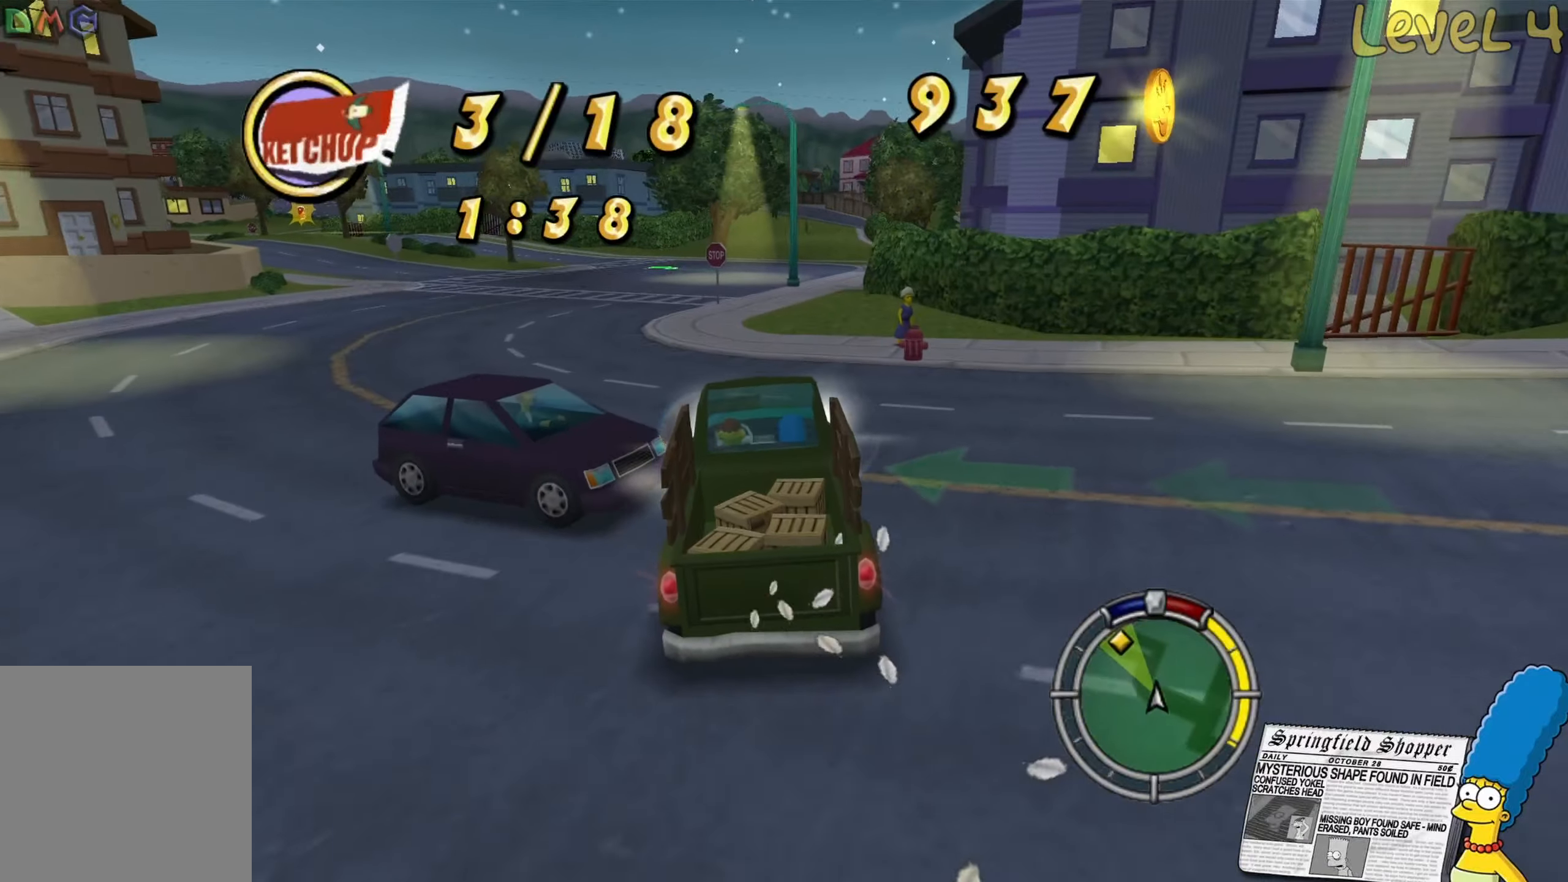
{"buttons": ["R2"], "left_stick": "left", "right_stick": "center", "events": [[83, "left_stick", "left"]]}
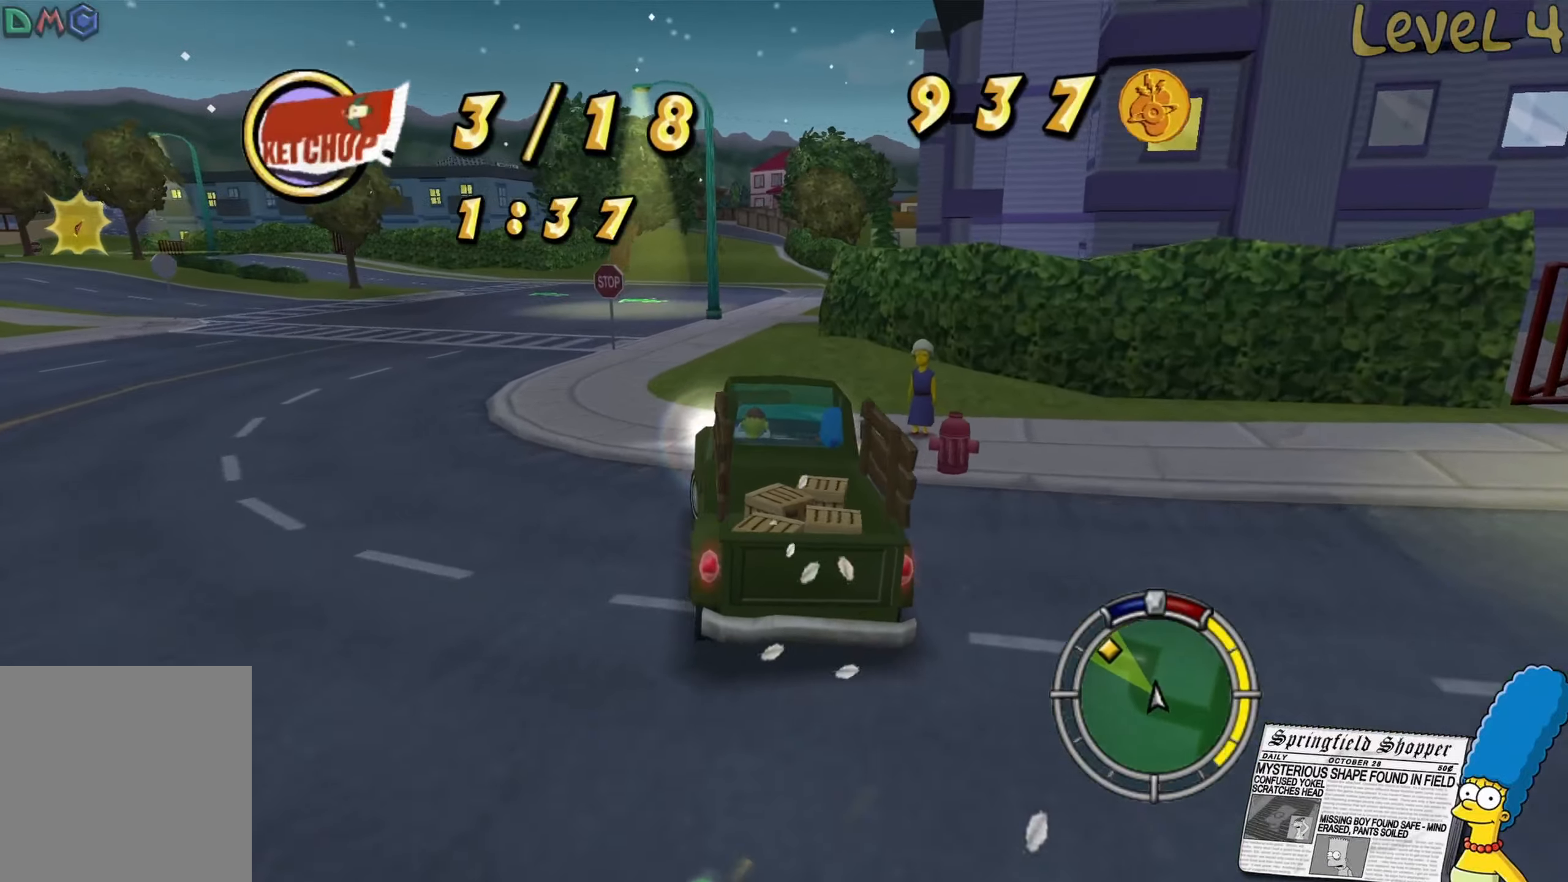
{"buttons": ["R2"], "left_stick": "left", "right_stick": "center", "events": [[317, "left_stick", "center"], [417, "left_stick", "left"]]}
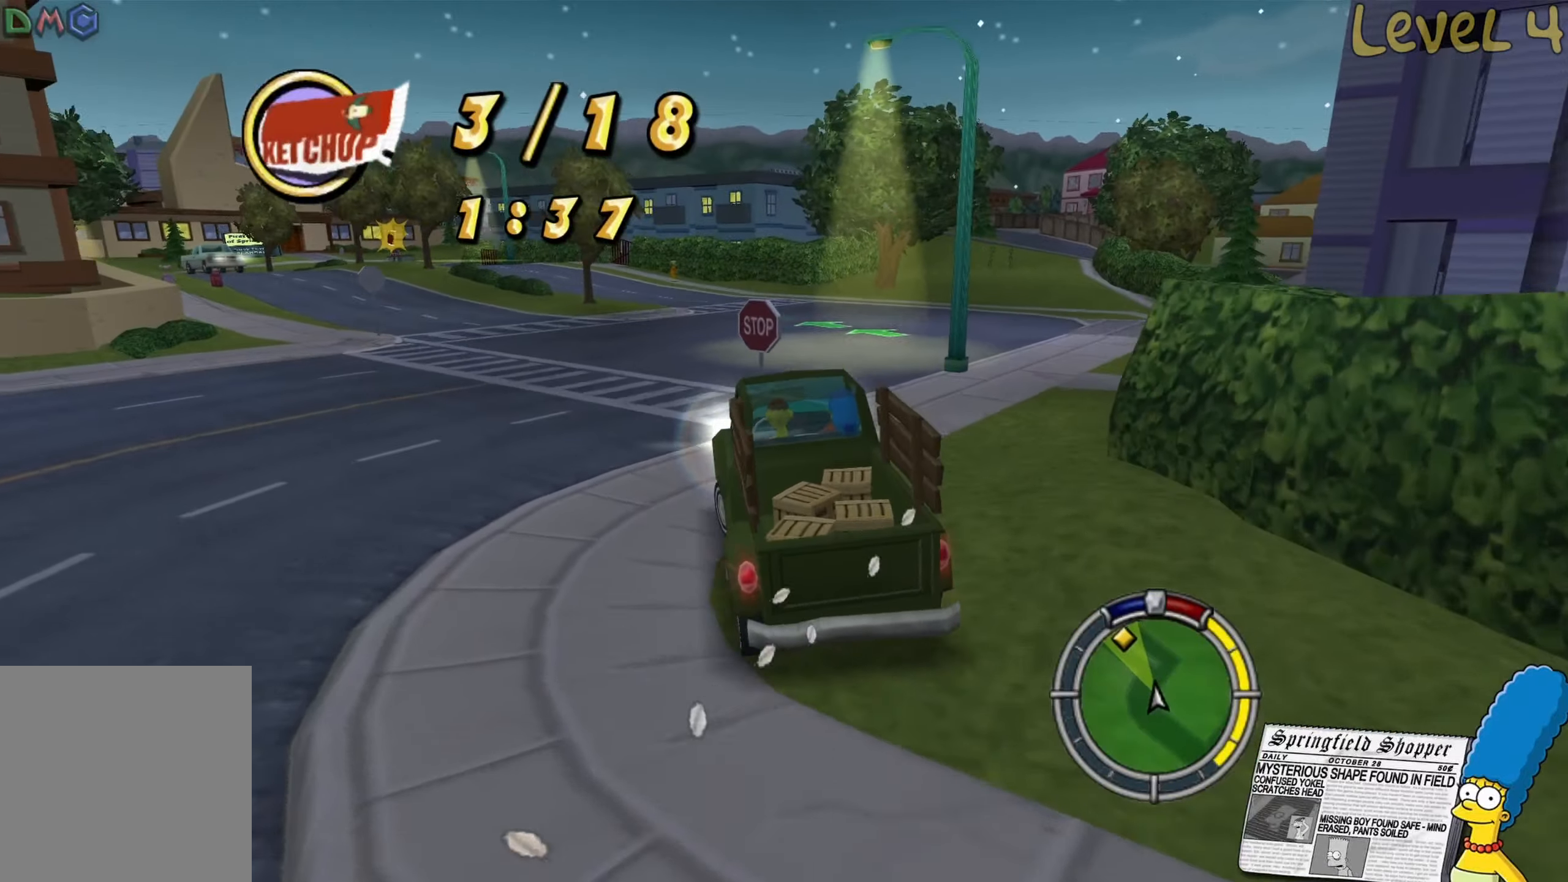
{"buttons": ["R2"], "left_stick": "left", "right_stick": "center", "events": [[350, "left_stick", "center"], [417, "left_stick", "left"]]}
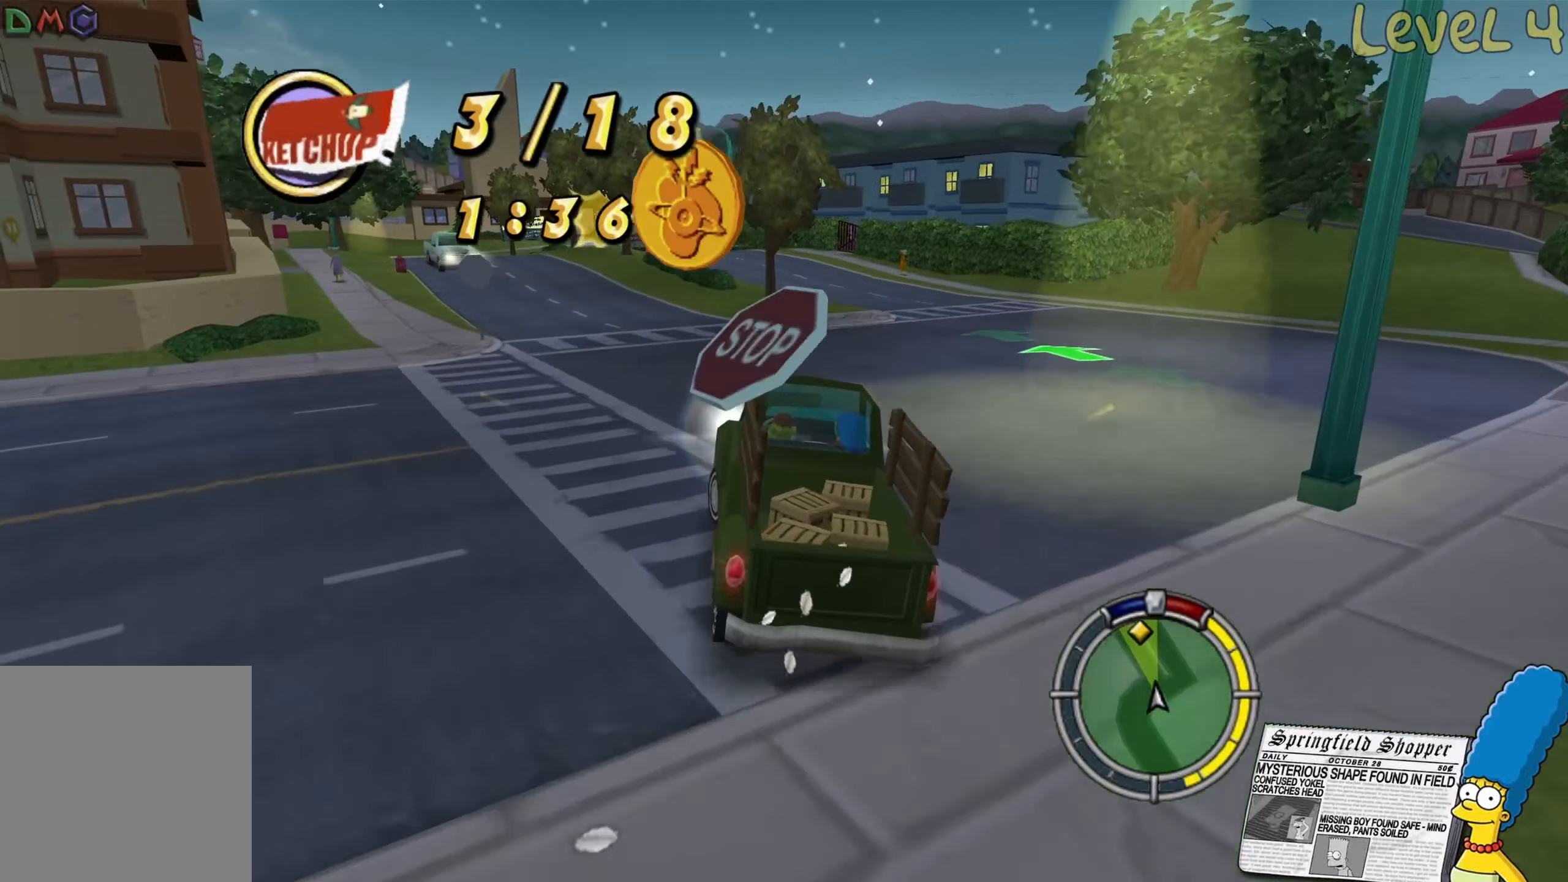
{"buttons": ["R2"], "left_stick": "center", "right_stick": "center", "events": [[83, "left_stick", "center"], [183, "left_stick", "left"], [367, "left_stick", "center"]]}
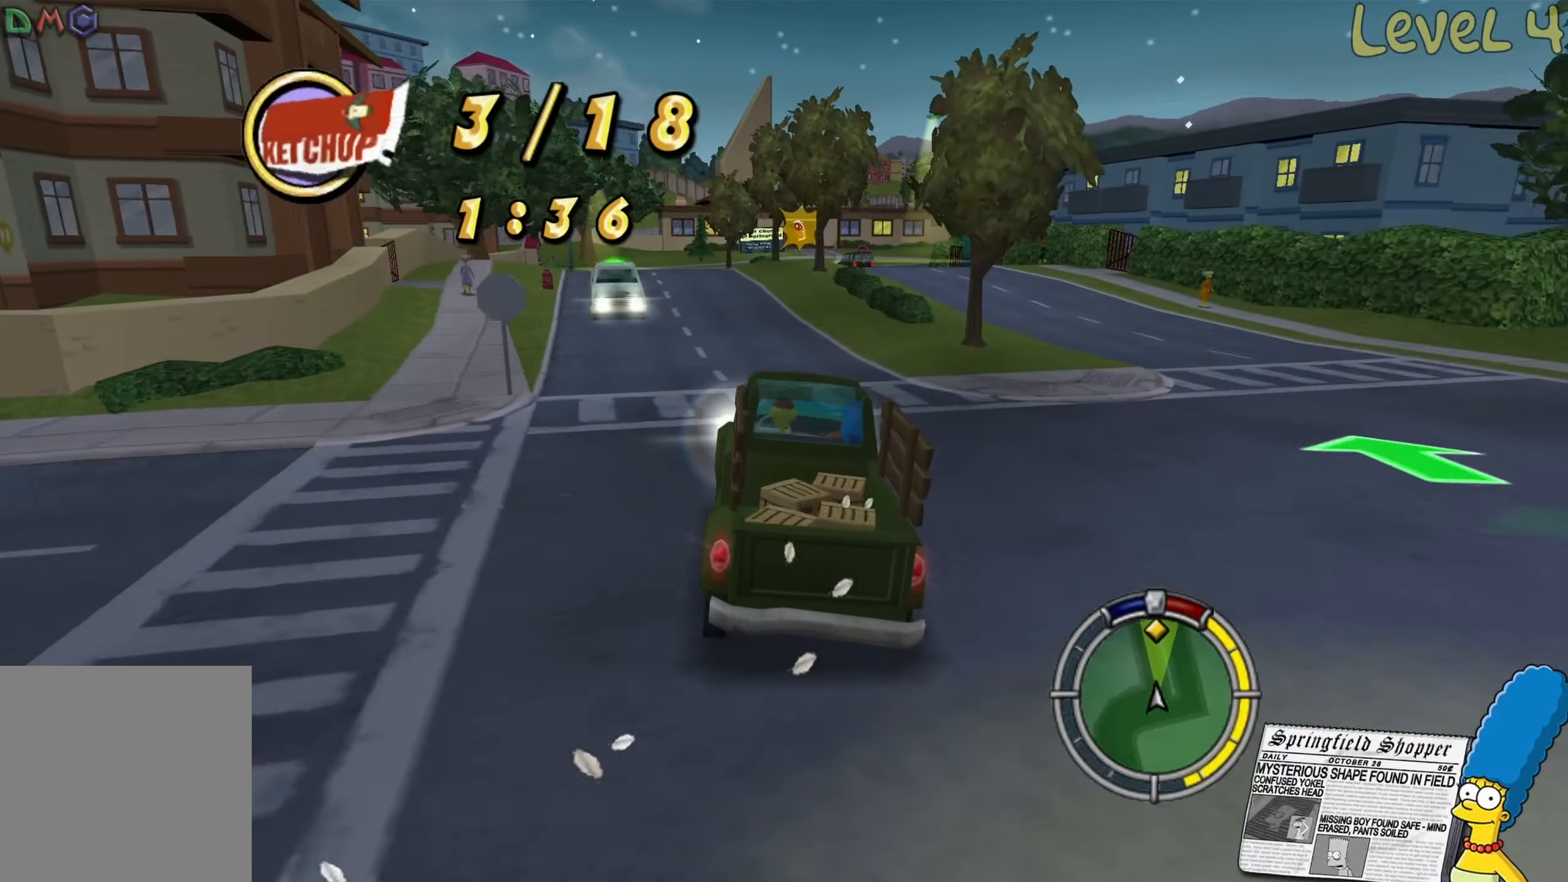
{"buttons": ["R2"], "left_stick": "center", "right_stick": "center", "events": []}